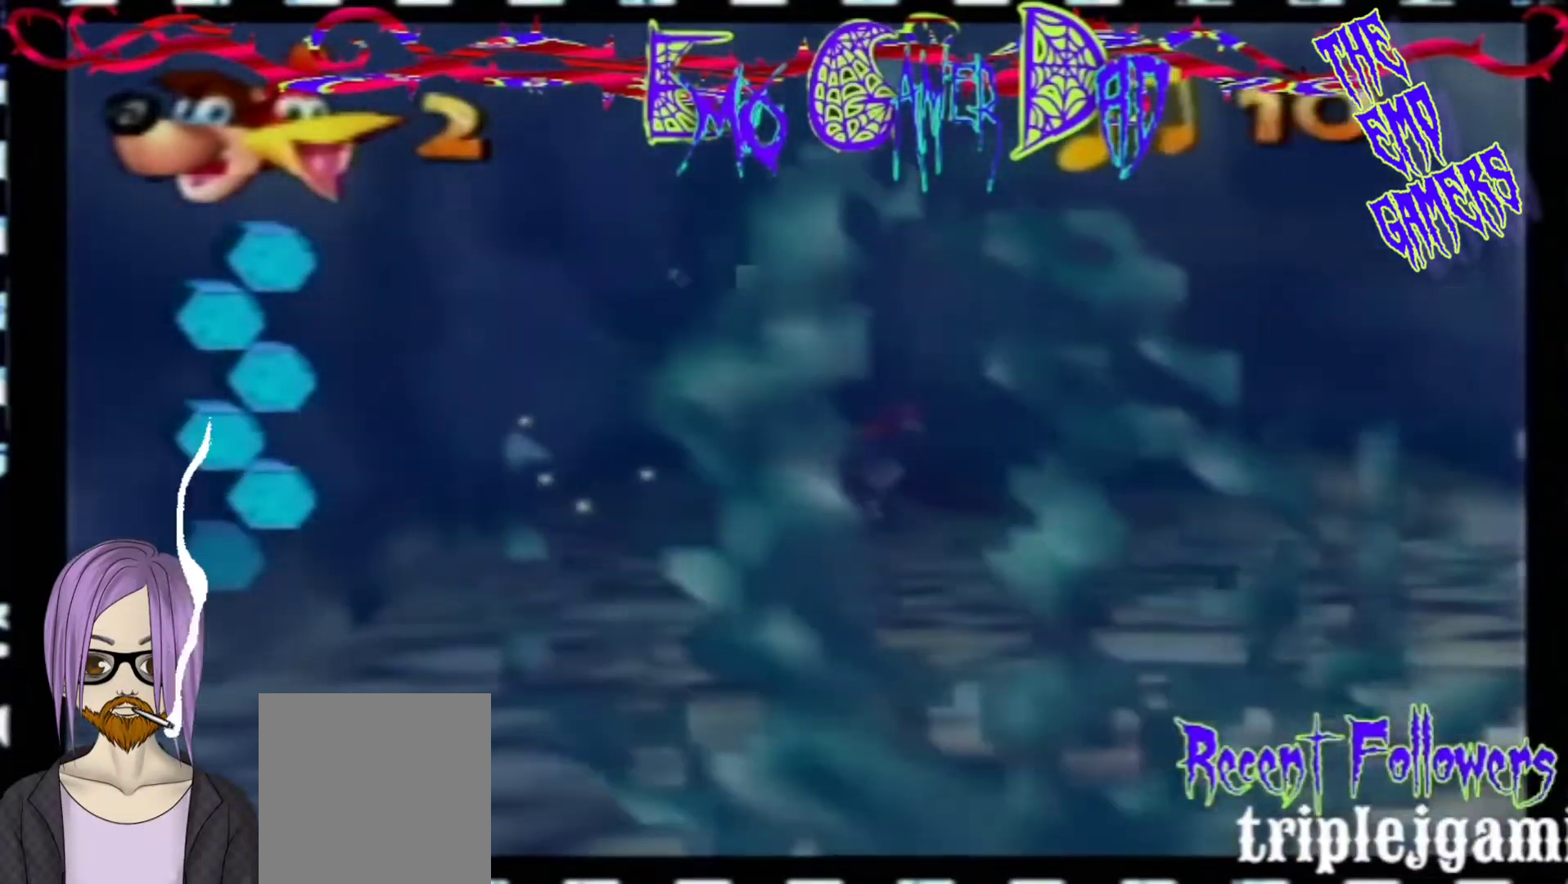
Gameplay with a controller (Nintendo layout); each line is a JSON object with the inputs held at the frame after it. "events" lists button and stick changes between this image and that frame as [ms after this image, input, new state], when the widget could be followed in between. Not read: L3 R3 Z.
{"buttons": [], "left_stick": "left", "events": [[67, "left_stick", "up-right"], [200, "left_stick", "up"], [367, "left_stick", "left"]]}
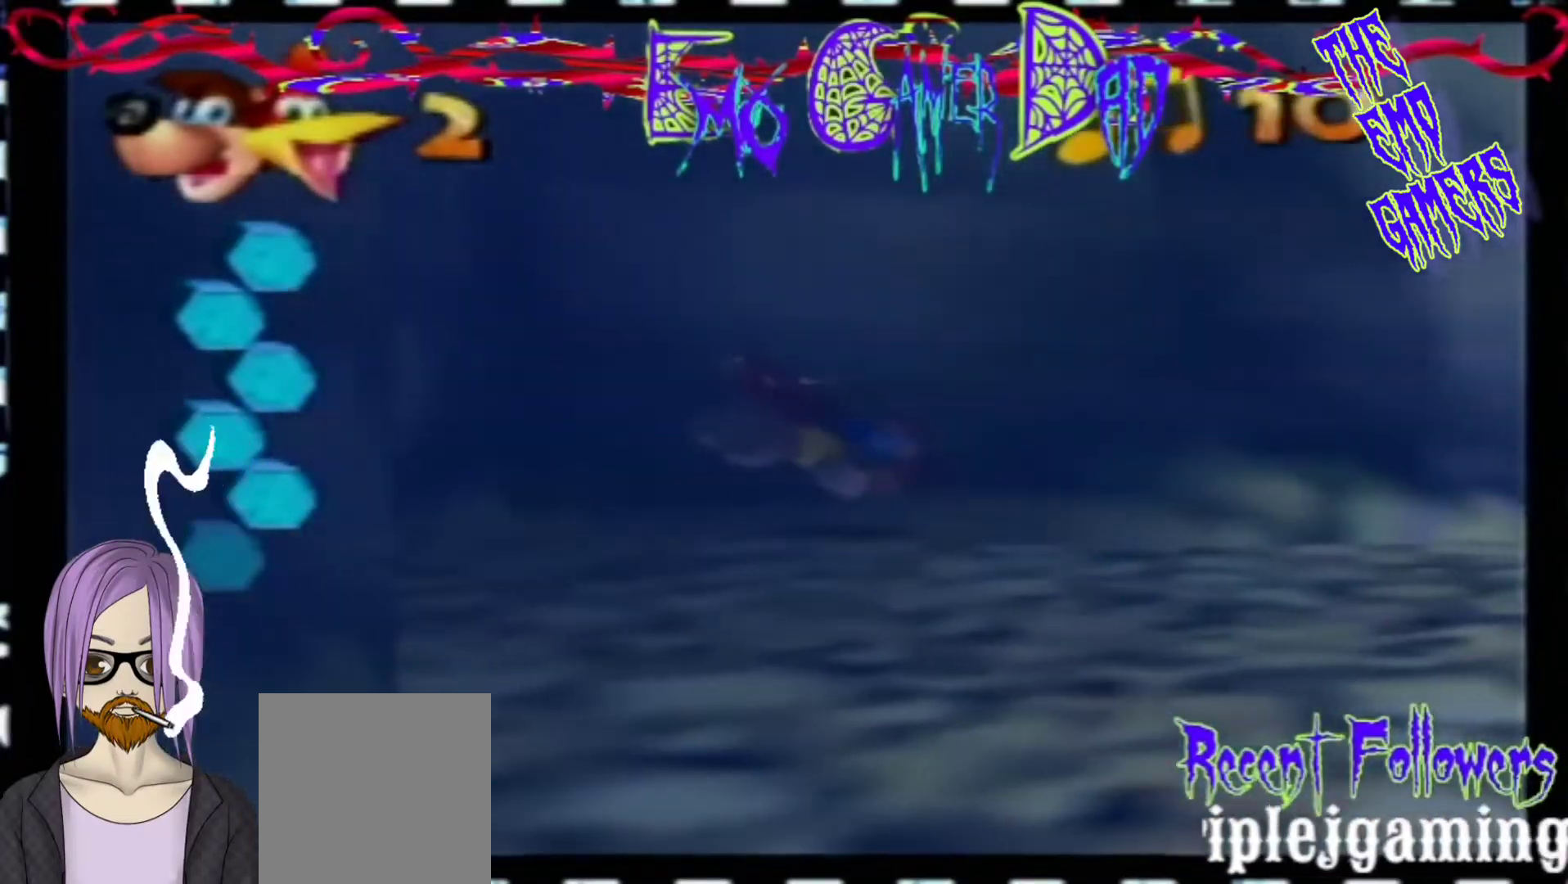
{"buttons": [], "left_stick": "down", "events": [[33, "left_stick", "down-left"], [200, "left_stick", "center"], [500, "left_stick", "down"]]}
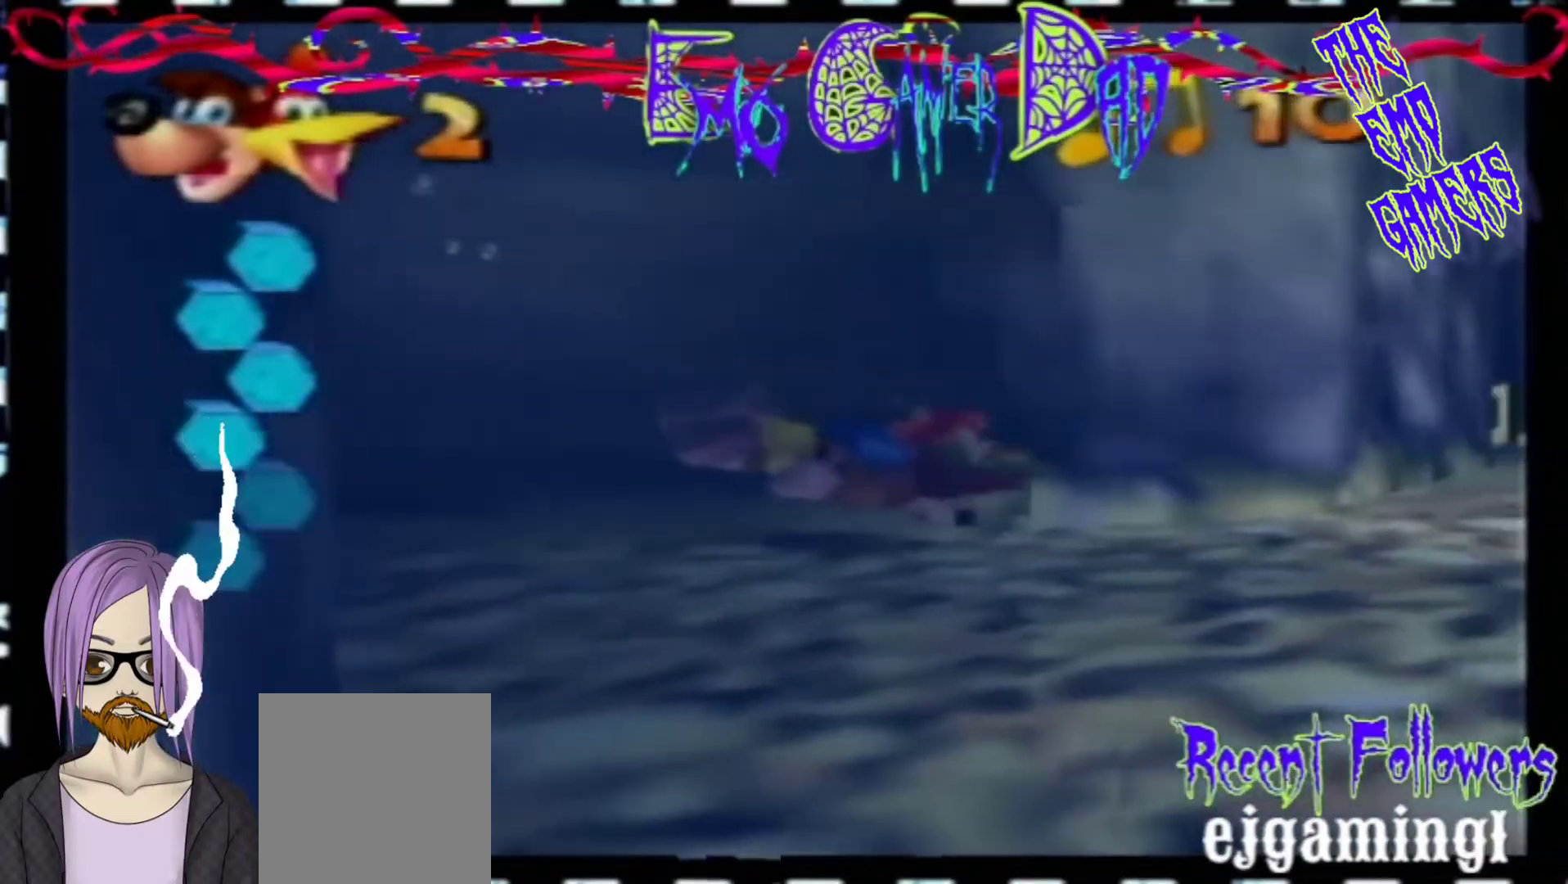
{"buttons": [], "left_stick": "up", "events": [[167, "left_stick", "down-right"], [333, "left_stick", "up-right"], [500, "left_stick", "up"]]}
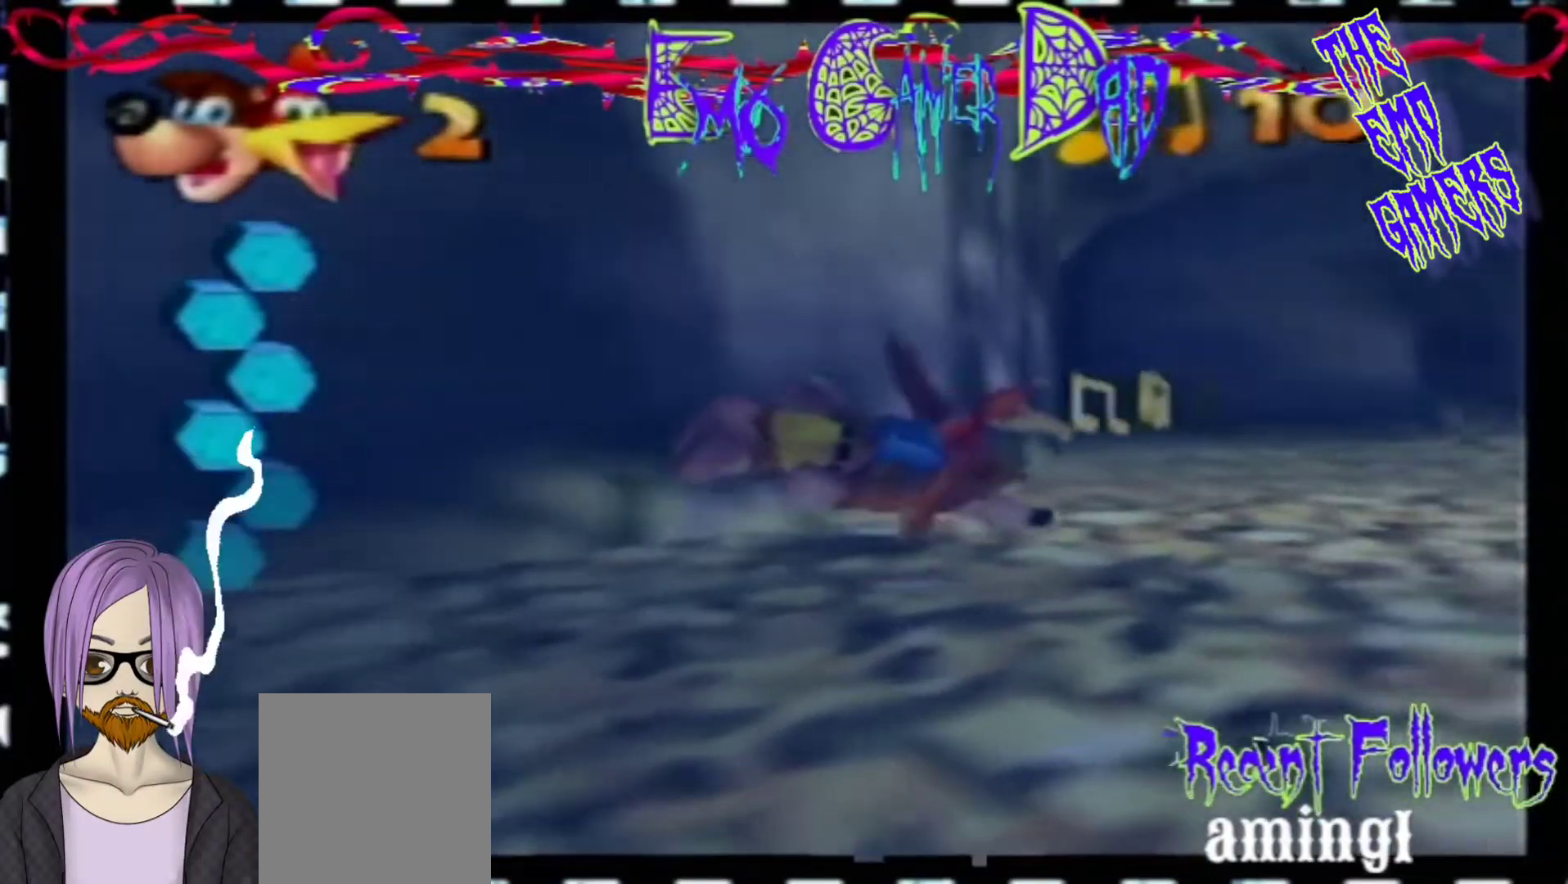
{"buttons": [], "left_stick": "center", "events": [[167, "left_stick", "left"], [300, "left_stick", "down-left"], [467, "left_stick", "center"]]}
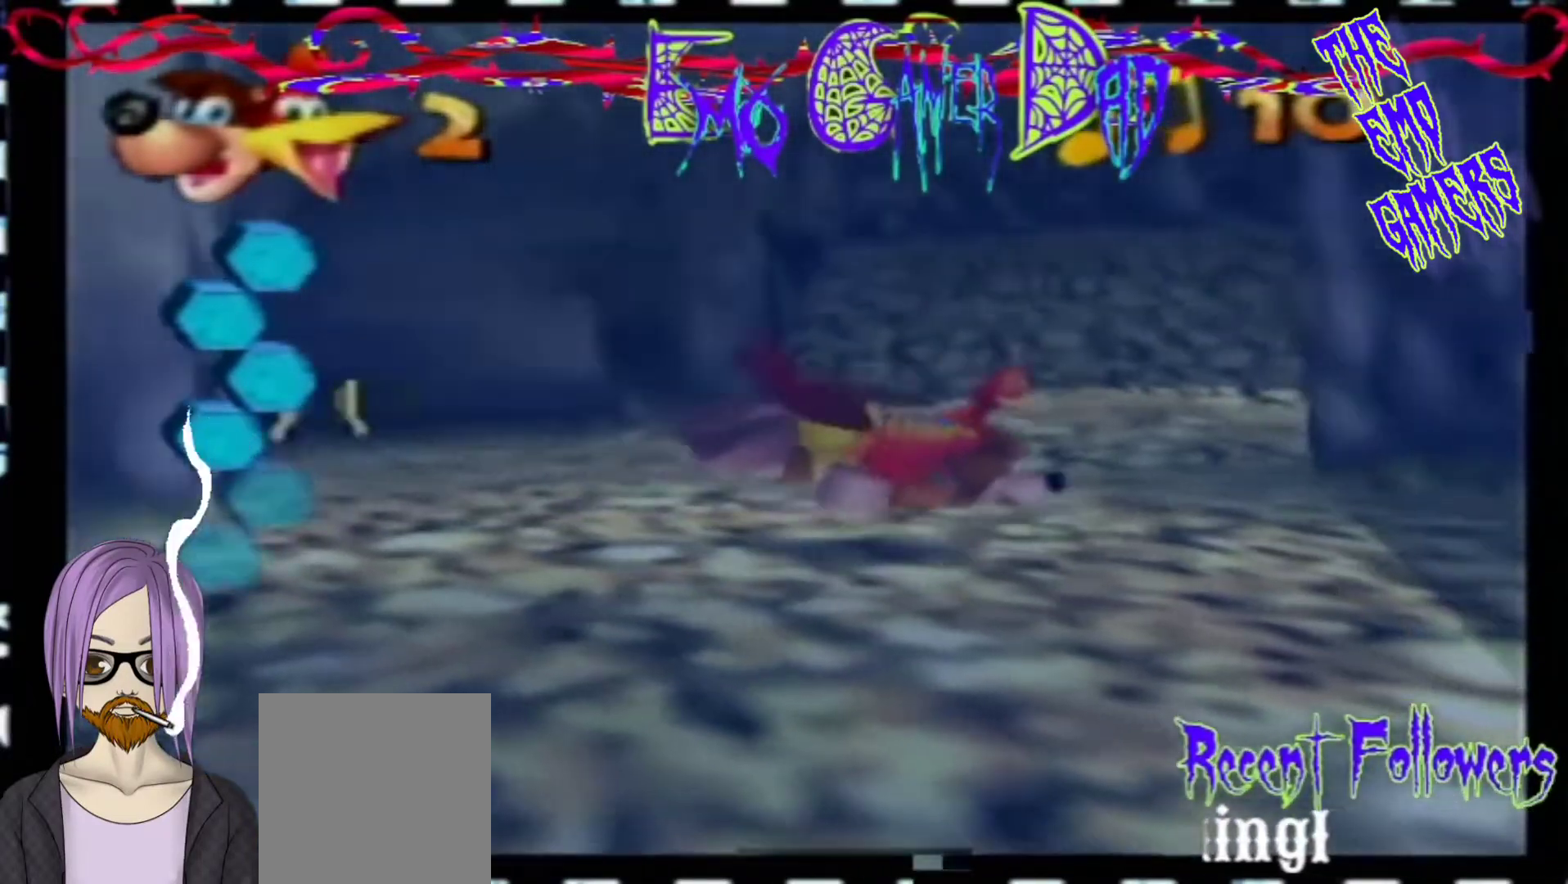
{"buttons": [], "left_stick": "down-right", "events": [[300, "left_stick", "down"], [467, "left_stick", "down-right"]]}
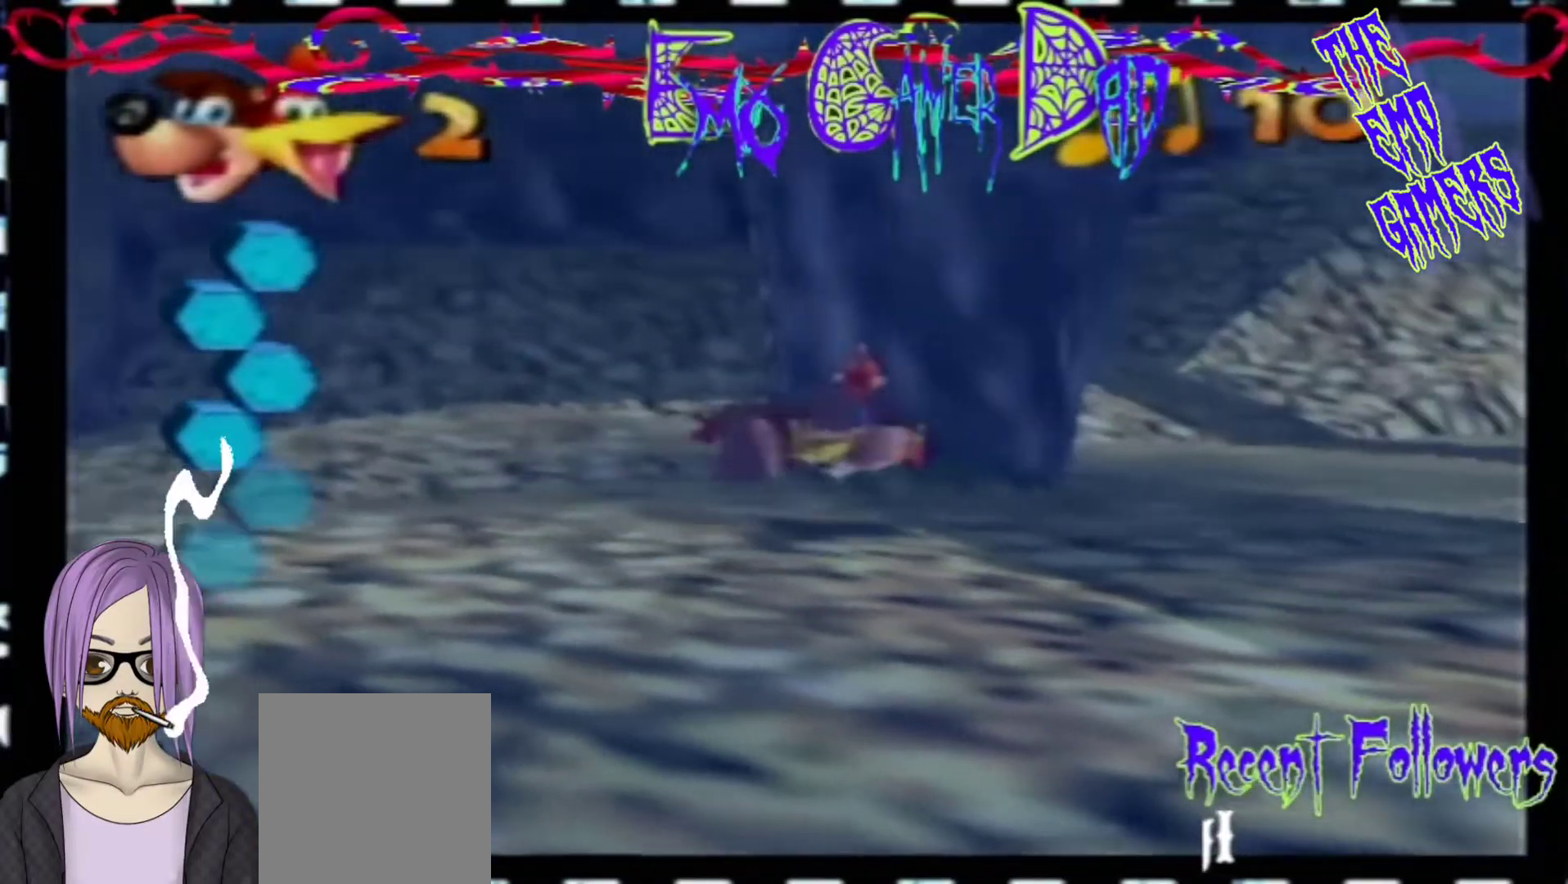
{"buttons": [], "left_stick": "left", "events": [[133, "left_stick", "up-right"], [300, "left_stick", "up"], [433, "left_stick", "left"]]}
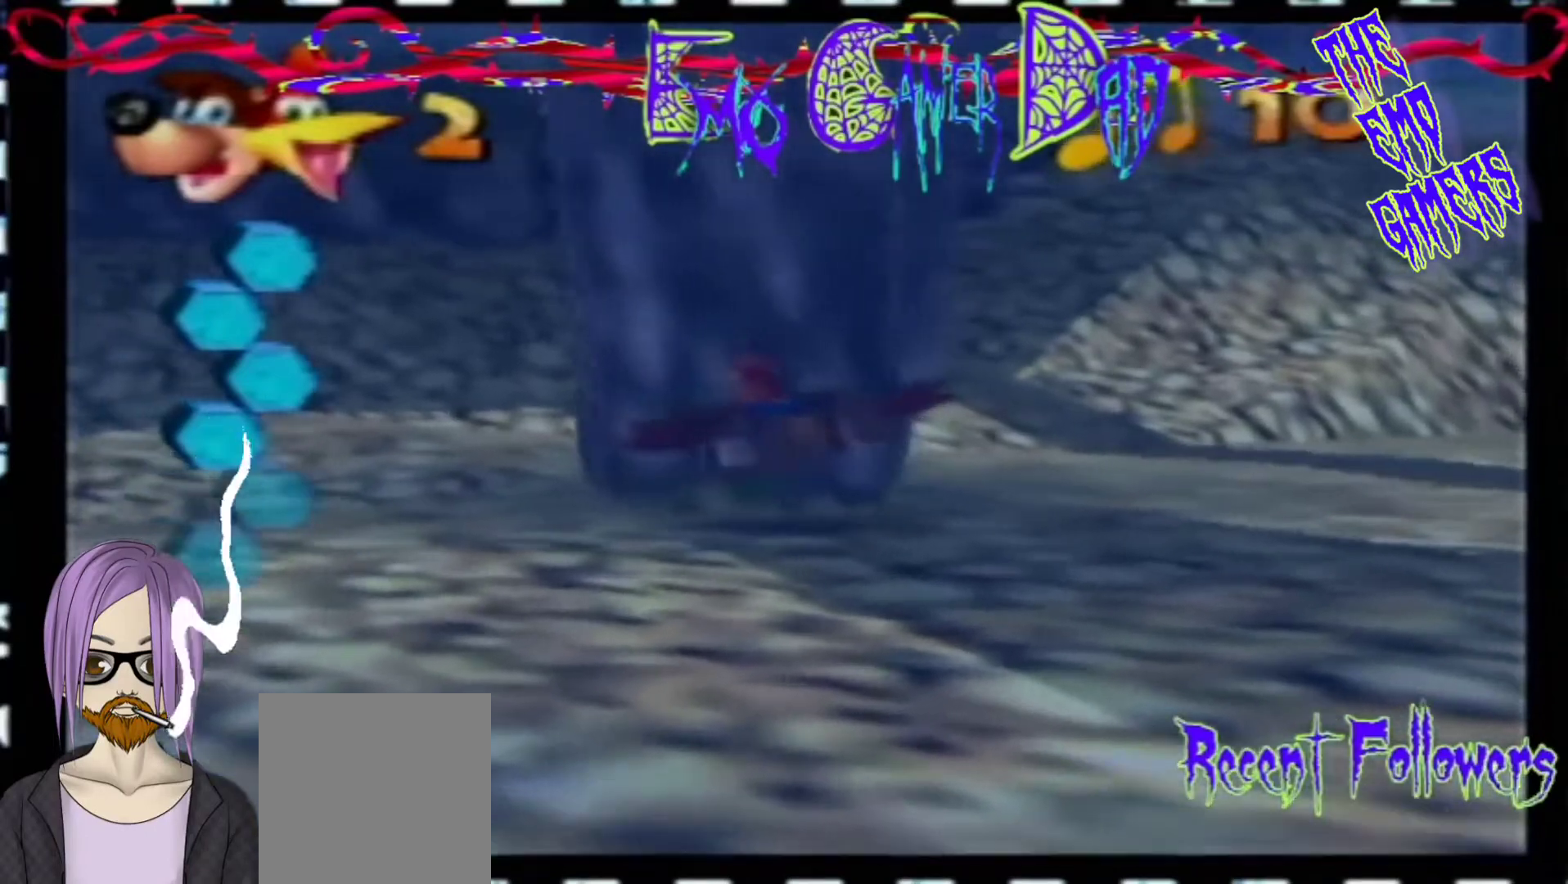
{"buttons": [], "left_stick": "center", "events": [[100, "left_stick", "down-left"], [267, "left_stick", "center"]]}
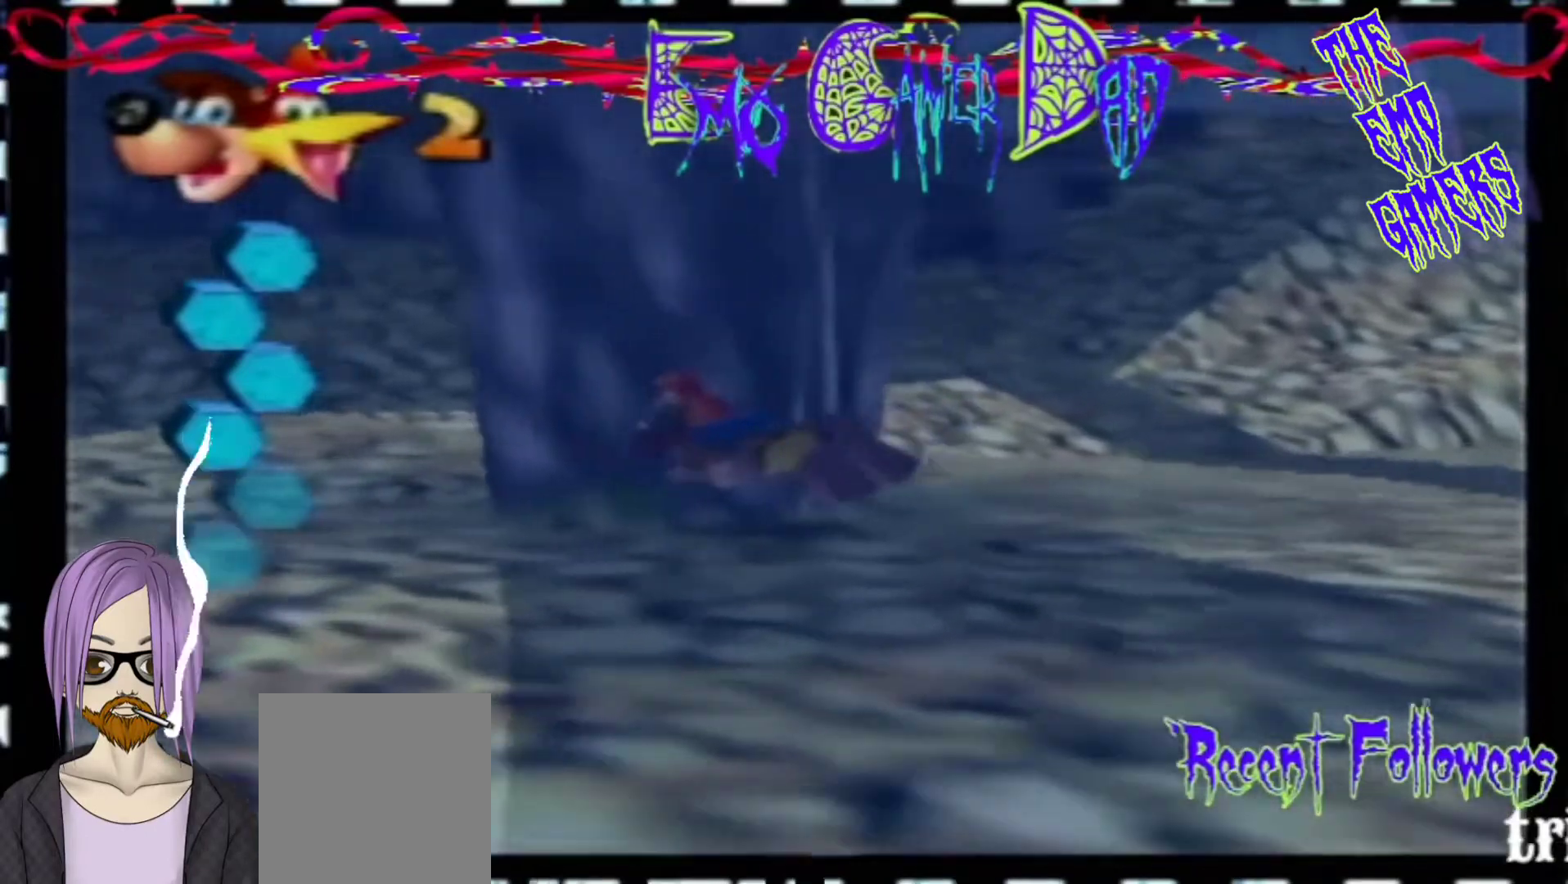
{"buttons": [], "left_stick": "up-right", "events": [[67, "left_stick", "down"], [233, "left_stick", "down-right"], [367, "left_stick", "up-right"]]}
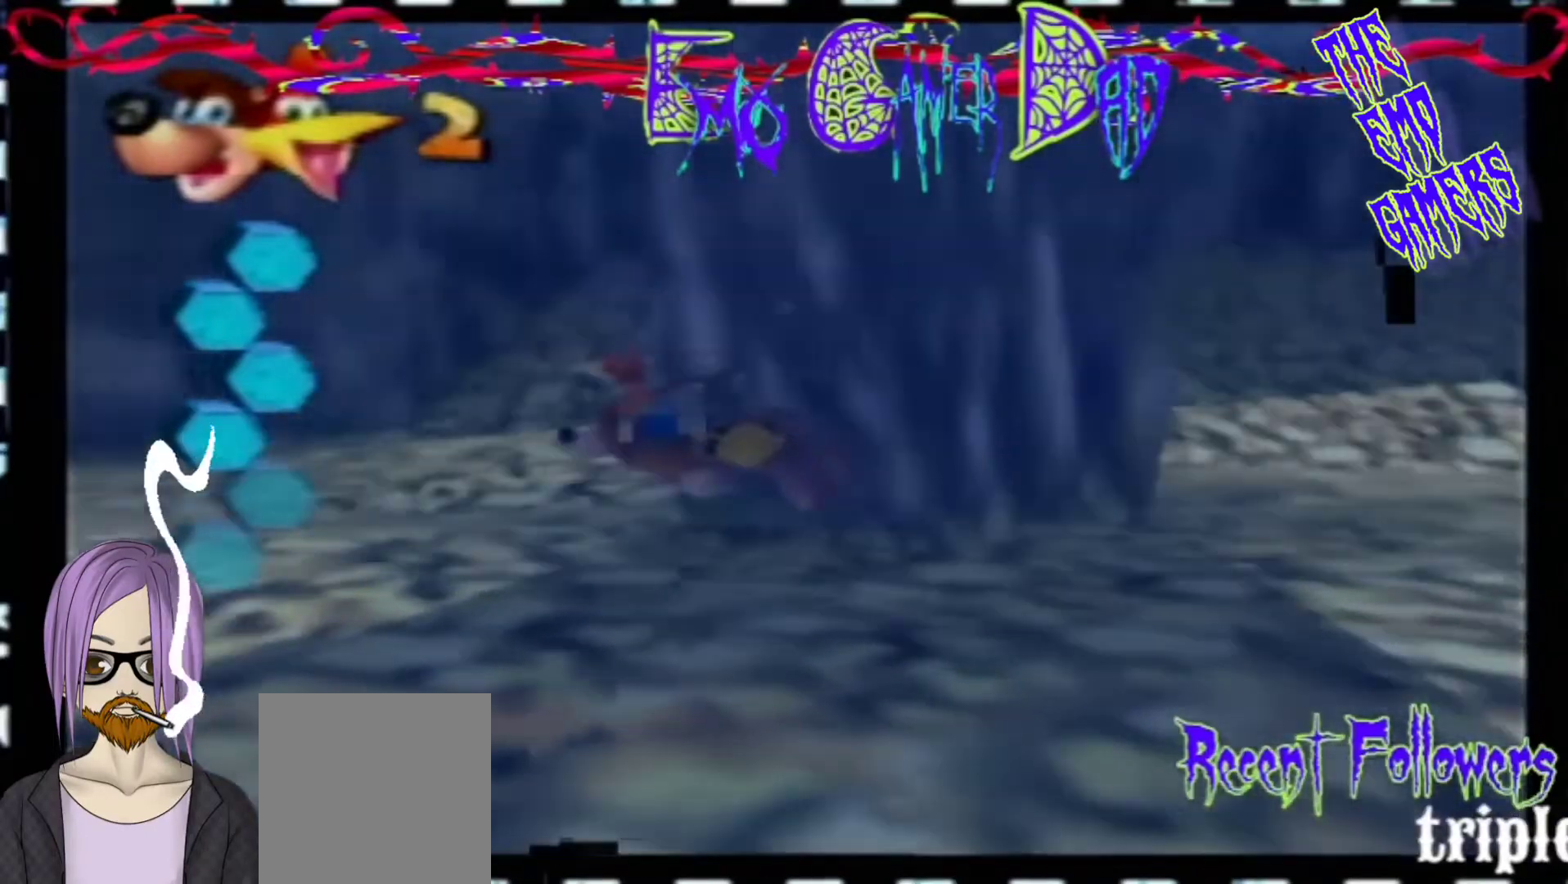
{"buttons": [], "left_stick": "down-left", "events": [[33, "left_stick", "up"], [200, "left_stick", "left"], [367, "left_stick", "down-left"]]}
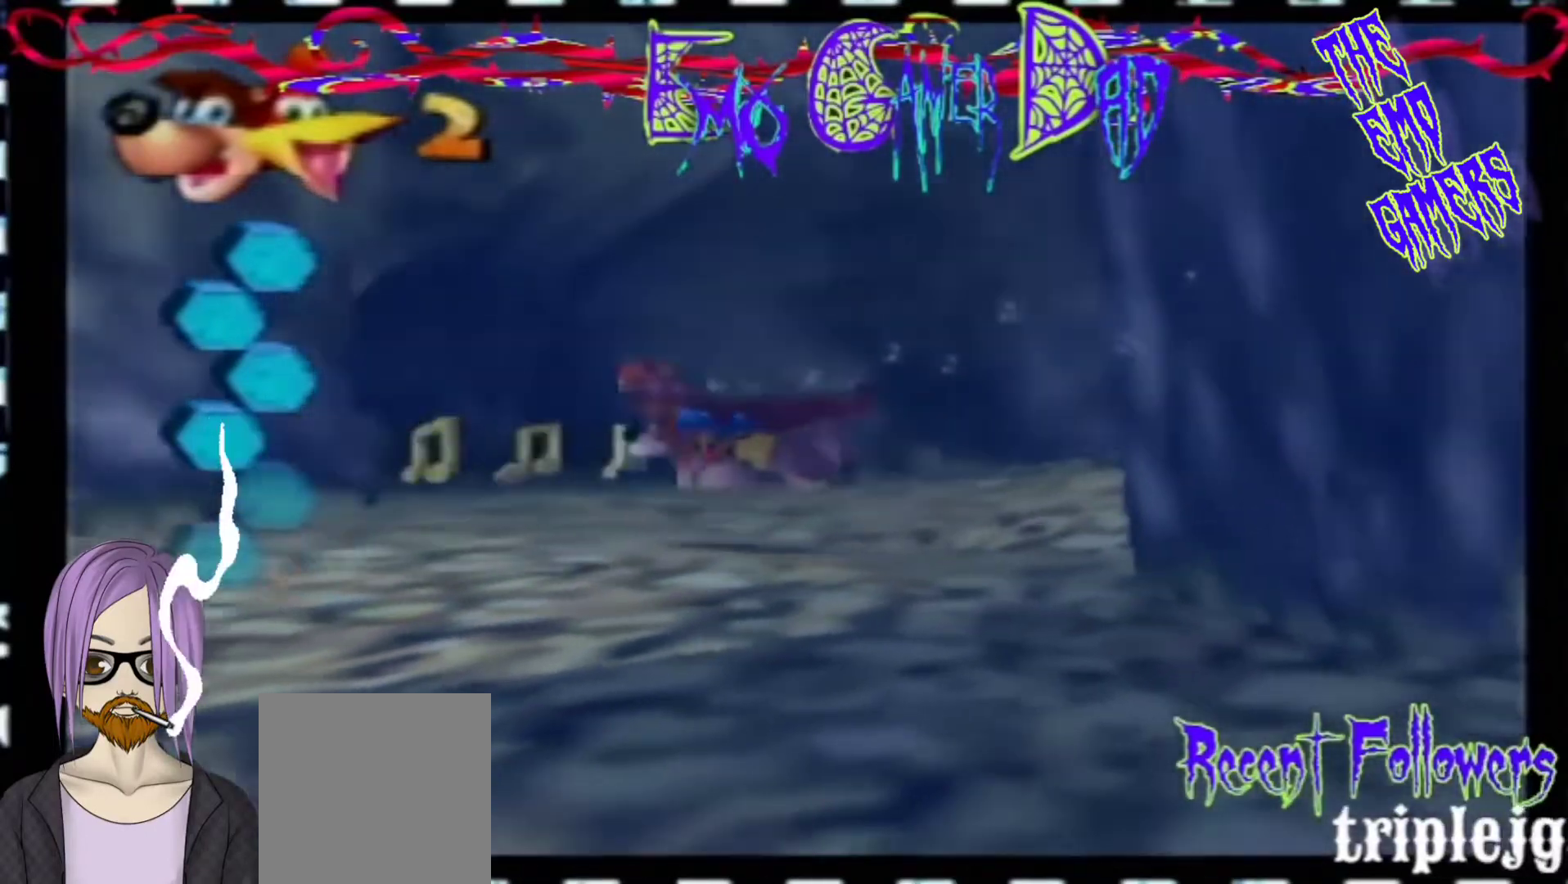
{"buttons": [], "left_stick": "down-right", "events": [[33, "left_stick", "center"], [367, "left_stick", "down"], [500, "left_stick", "down-right"]]}
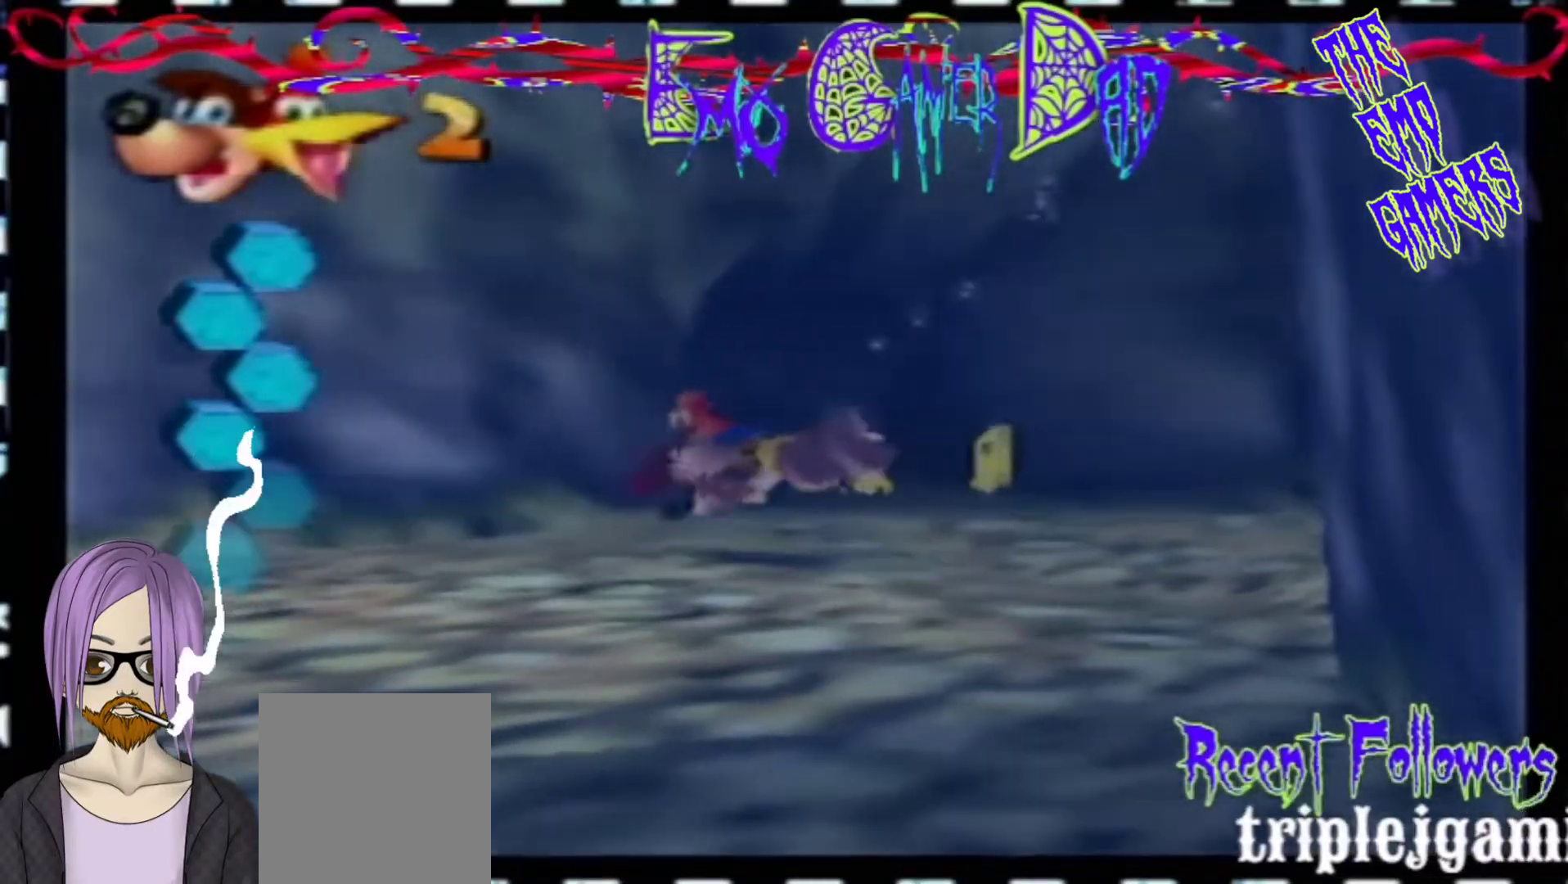
{"buttons": [], "left_stick": "up-left", "events": [[167, "left_stick", "up-right"], [333, "left_stick", "up"], [500, "left_stick", "up-left"]]}
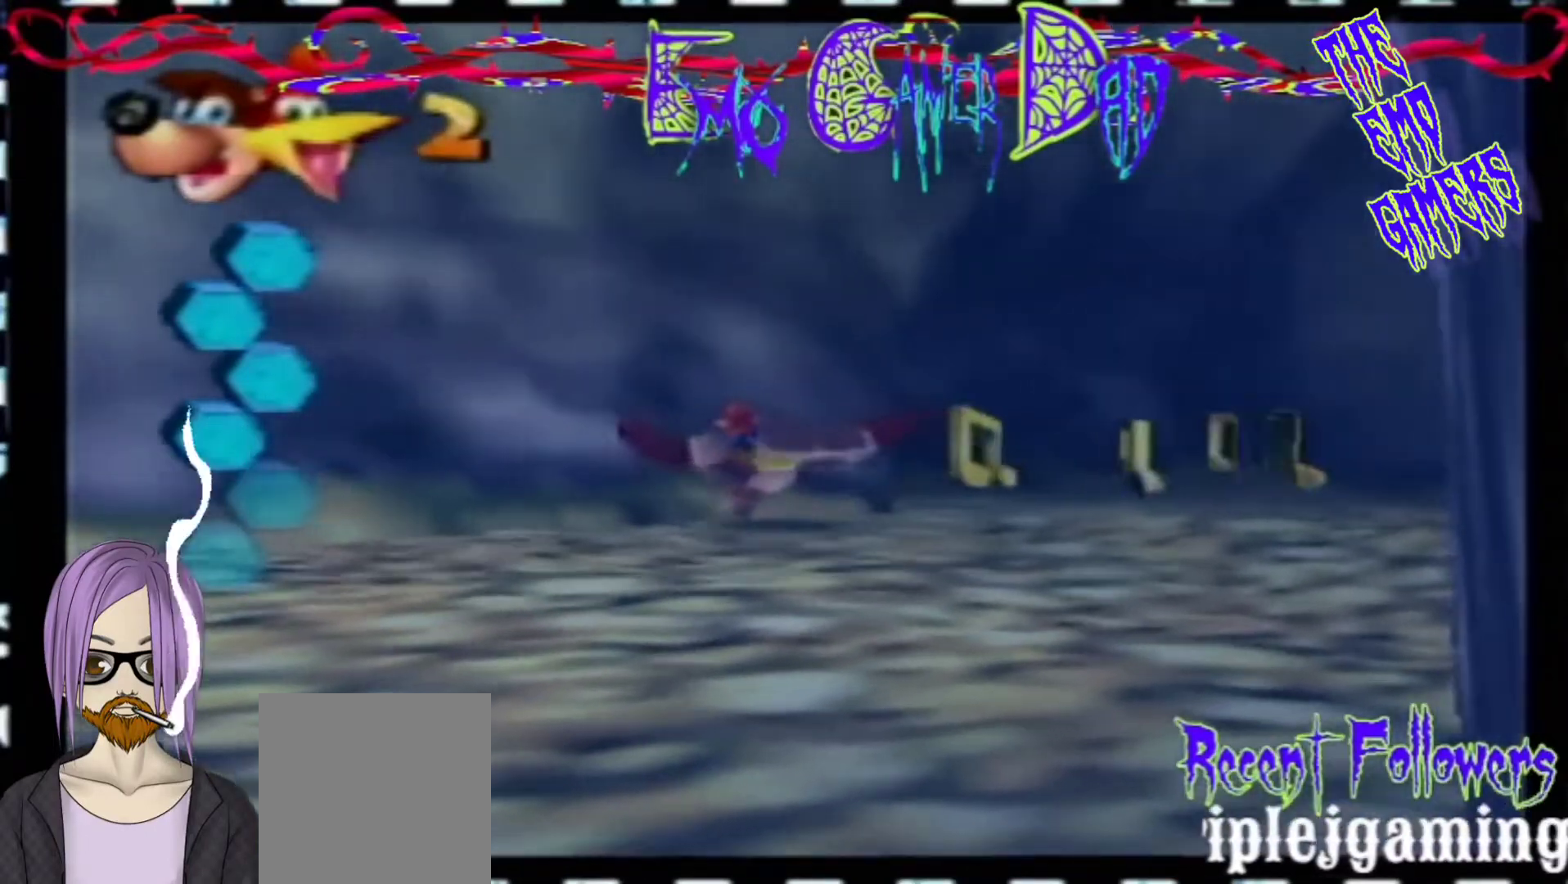
{"buttons": [], "left_stick": "center", "events": [[167, "left_stick", "down-left"], [333, "left_stick", "center"]]}
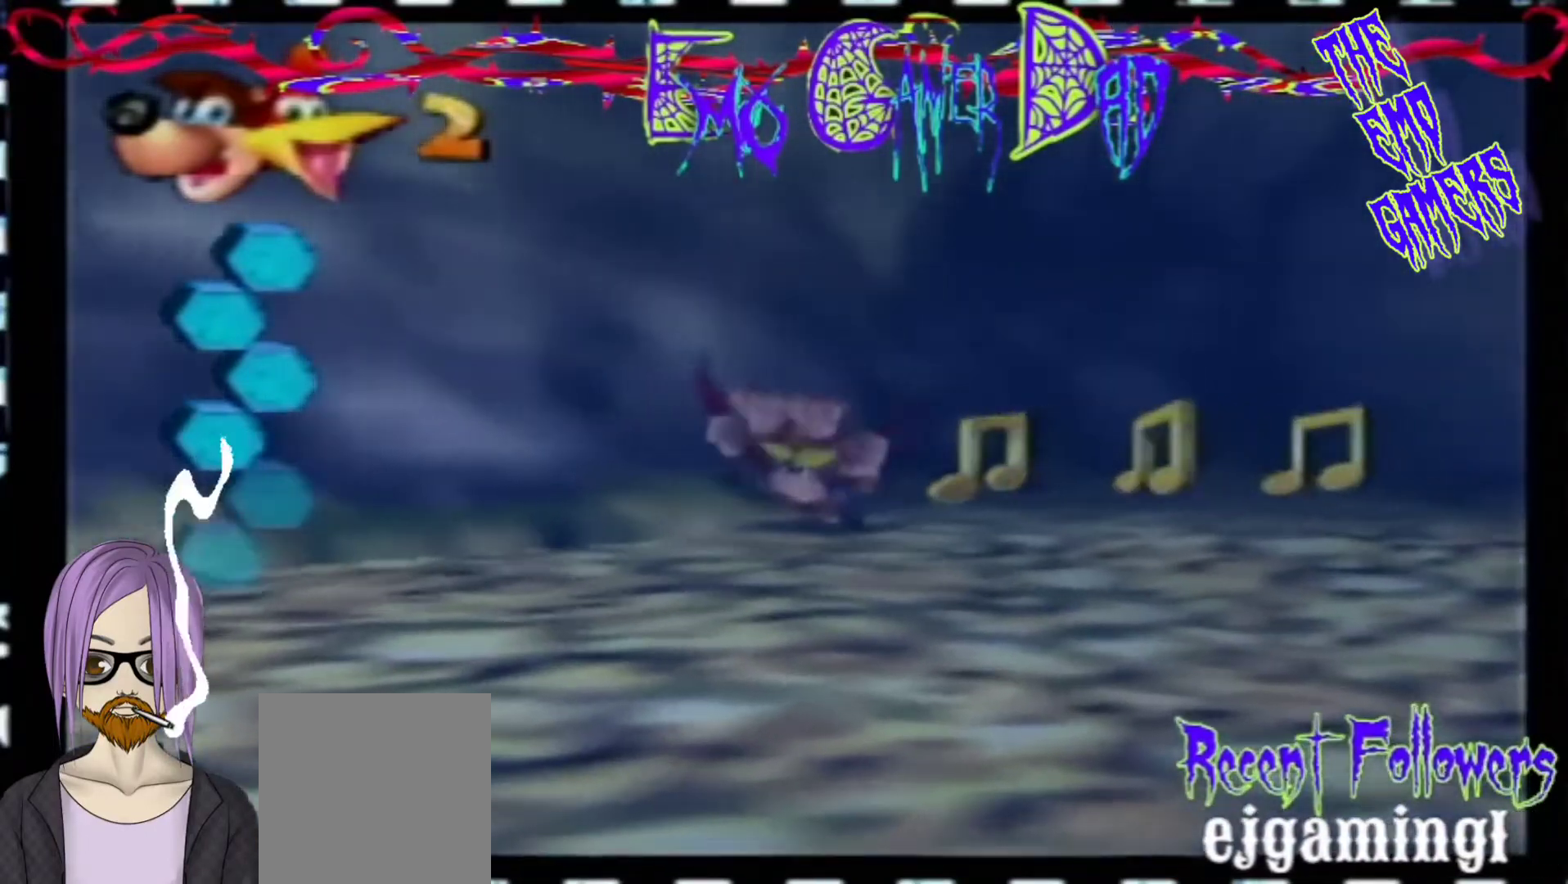
{"buttons": [], "left_stick": "up-right", "events": [[133, "left_stick", "down"], [300, "left_stick", "down-right"], [467, "left_stick", "up-right"]]}
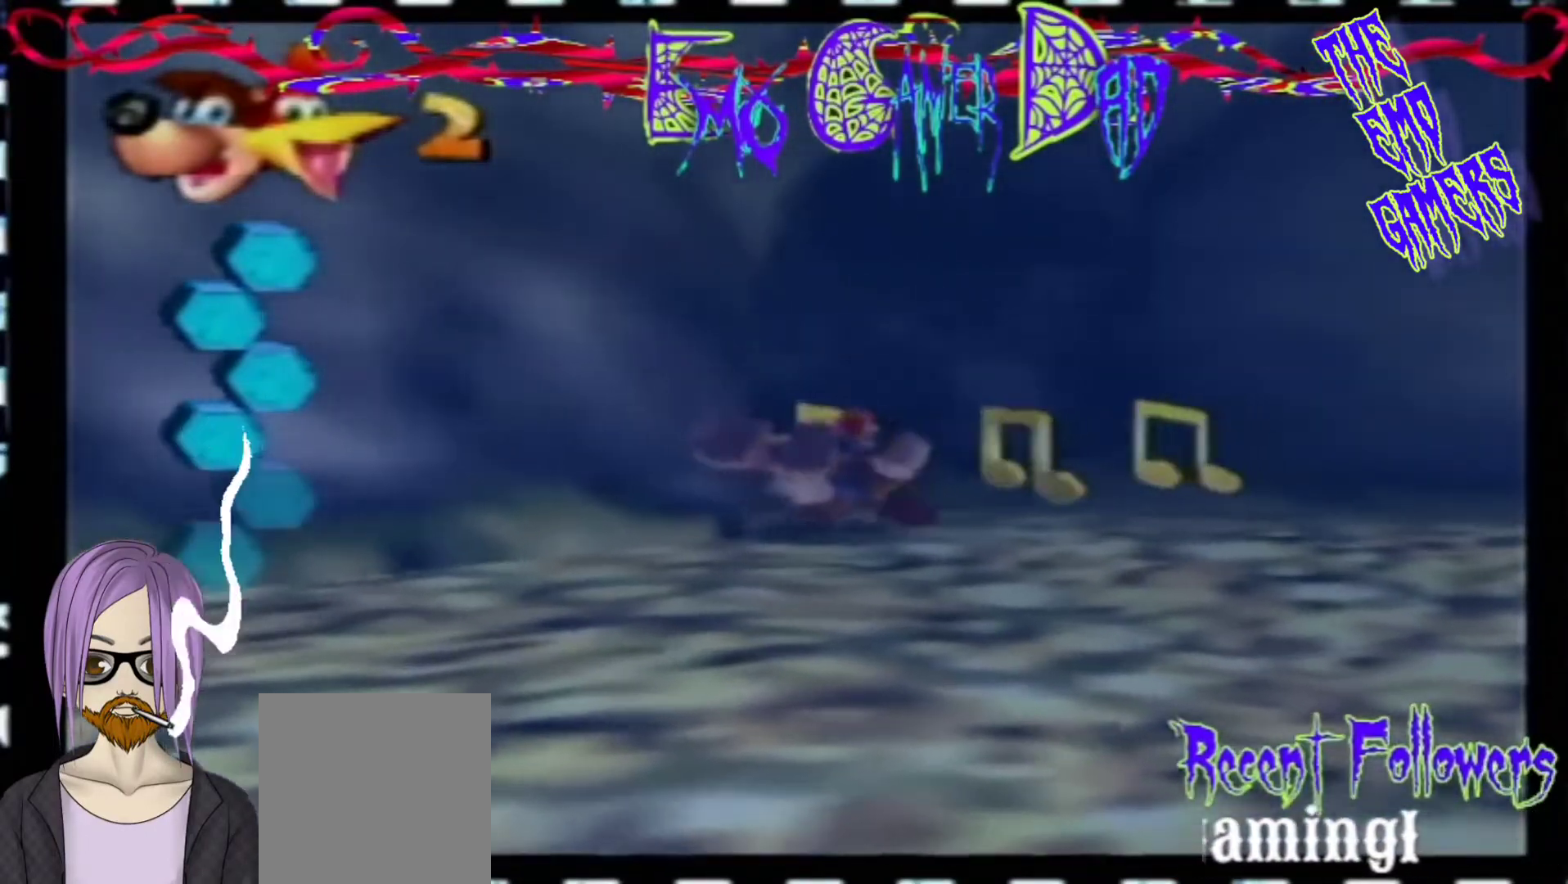
{"buttons": [], "left_stick": "down-left", "events": [[133, "left_stick", "up"], [300, "left_stick", "left"], [433, "left_stick", "down-left"]]}
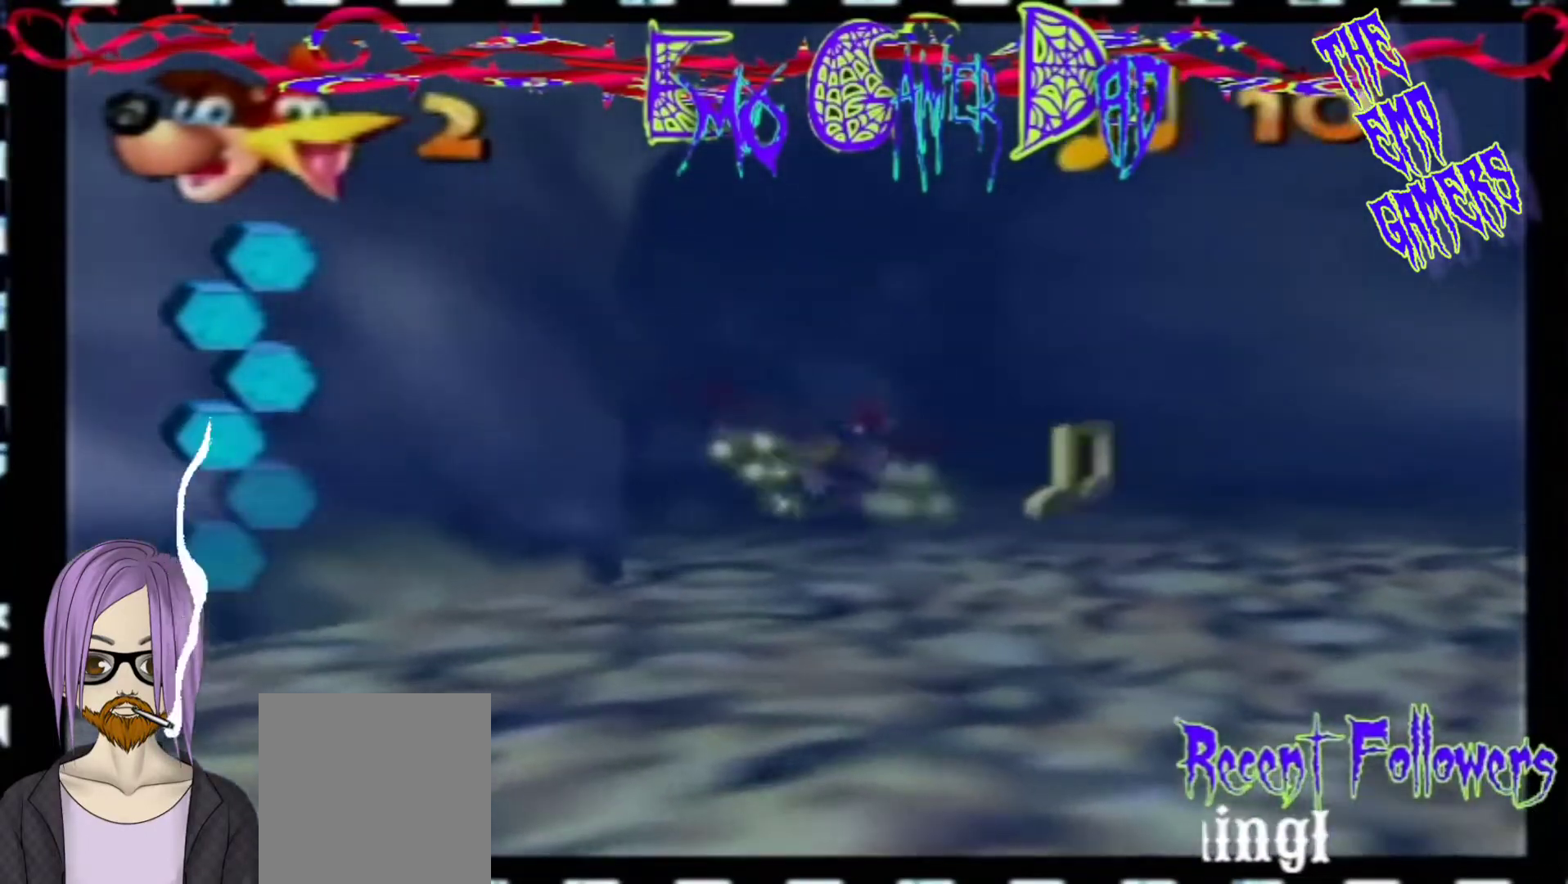
{"buttons": [], "left_stick": "down", "events": [[67, "left_stick", "center"], [400, "left_stick", "down"]]}
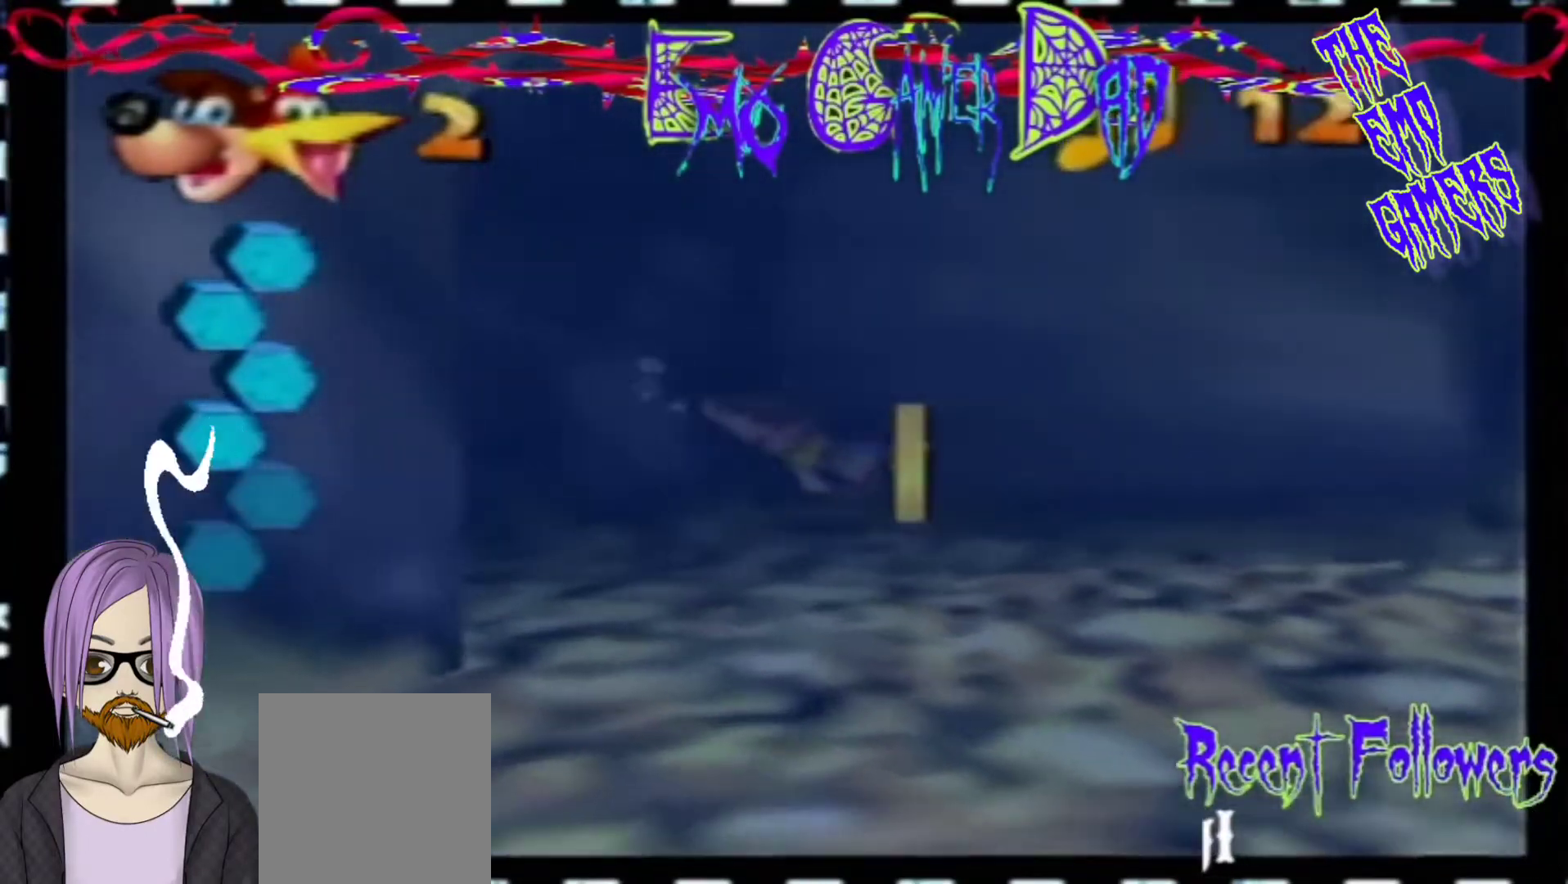
{"buttons": [], "left_stick": "up", "events": [[67, "left_stick", "down-right"], [233, "left_stick", "up-right"], [400, "left_stick", "up"]]}
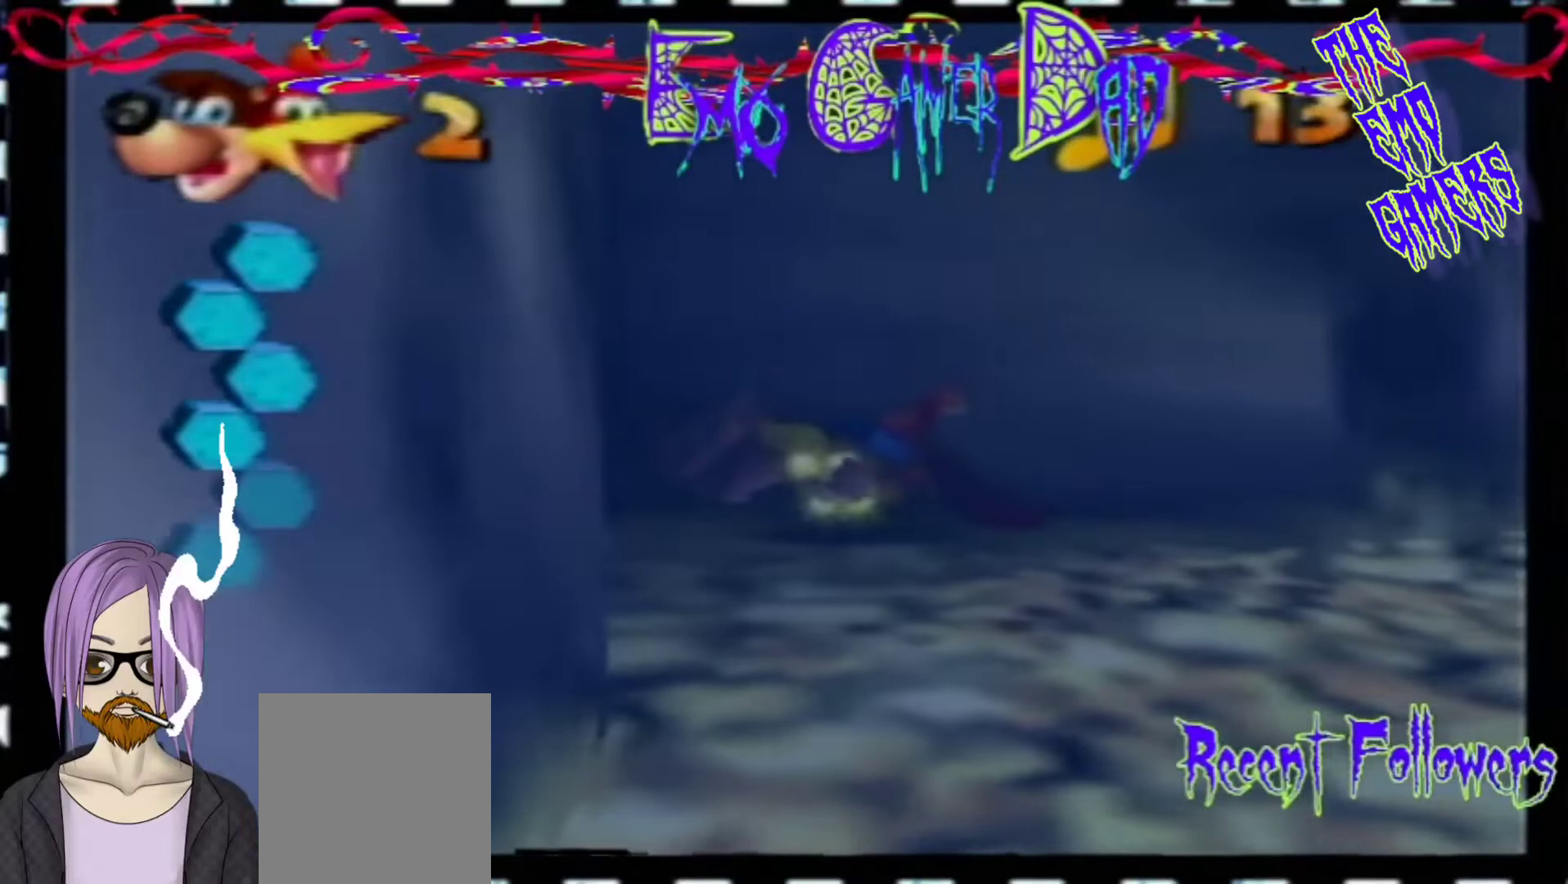
{"buttons": [], "left_stick": "center", "events": [[67, "left_stick", "left"], [200, "left_stick", "down-left"], [367, "left_stick", "center"]]}
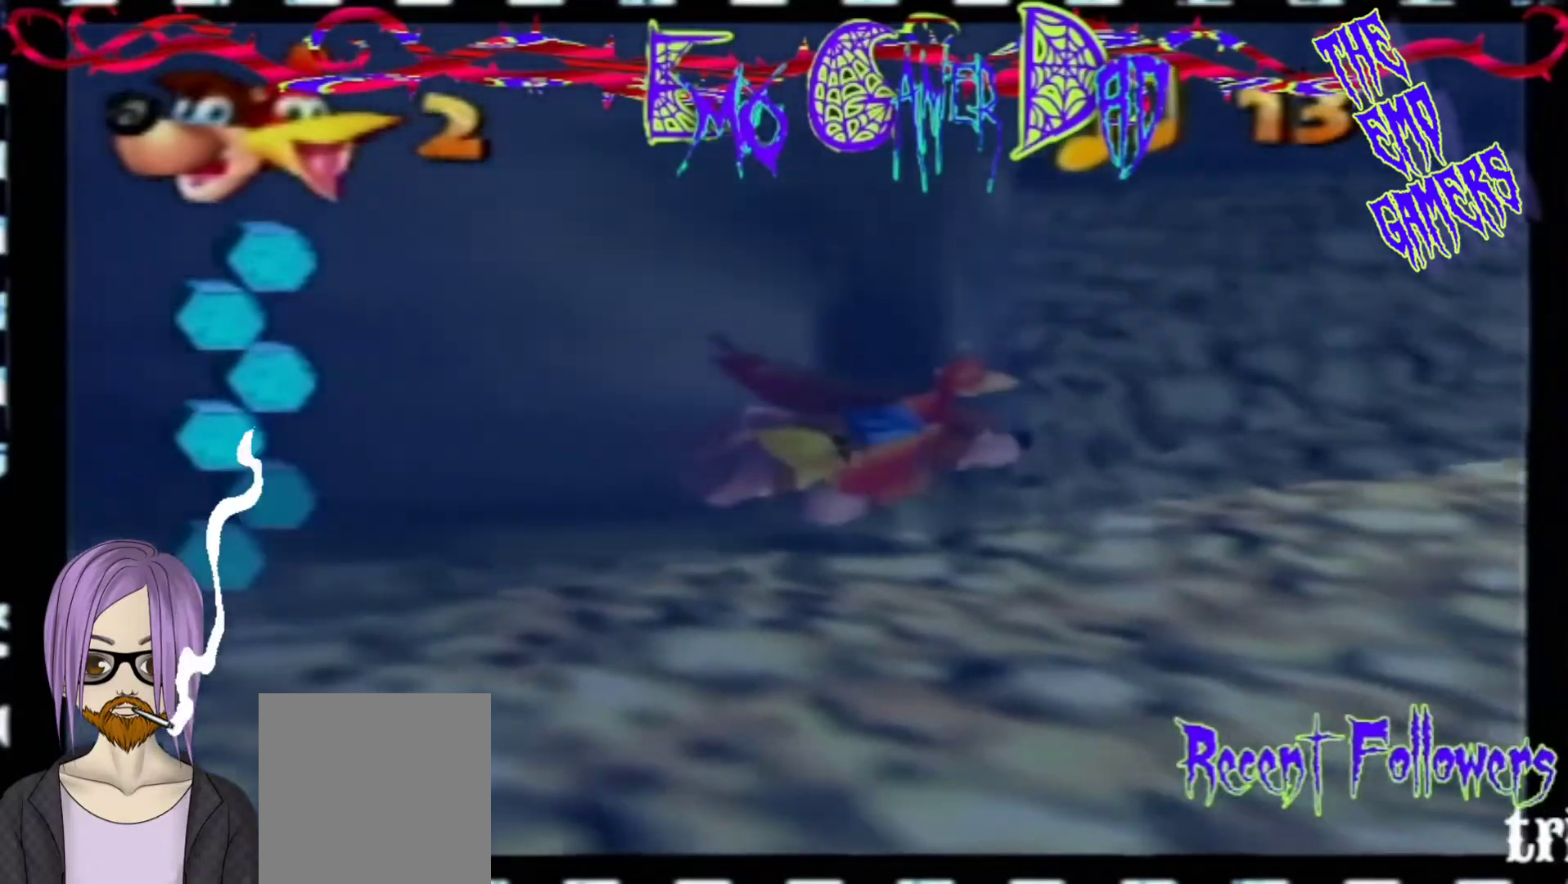
{"buttons": [], "left_stick": "down-right", "events": [[200, "left_stick", "down"], [367, "left_stick", "down-right"]]}
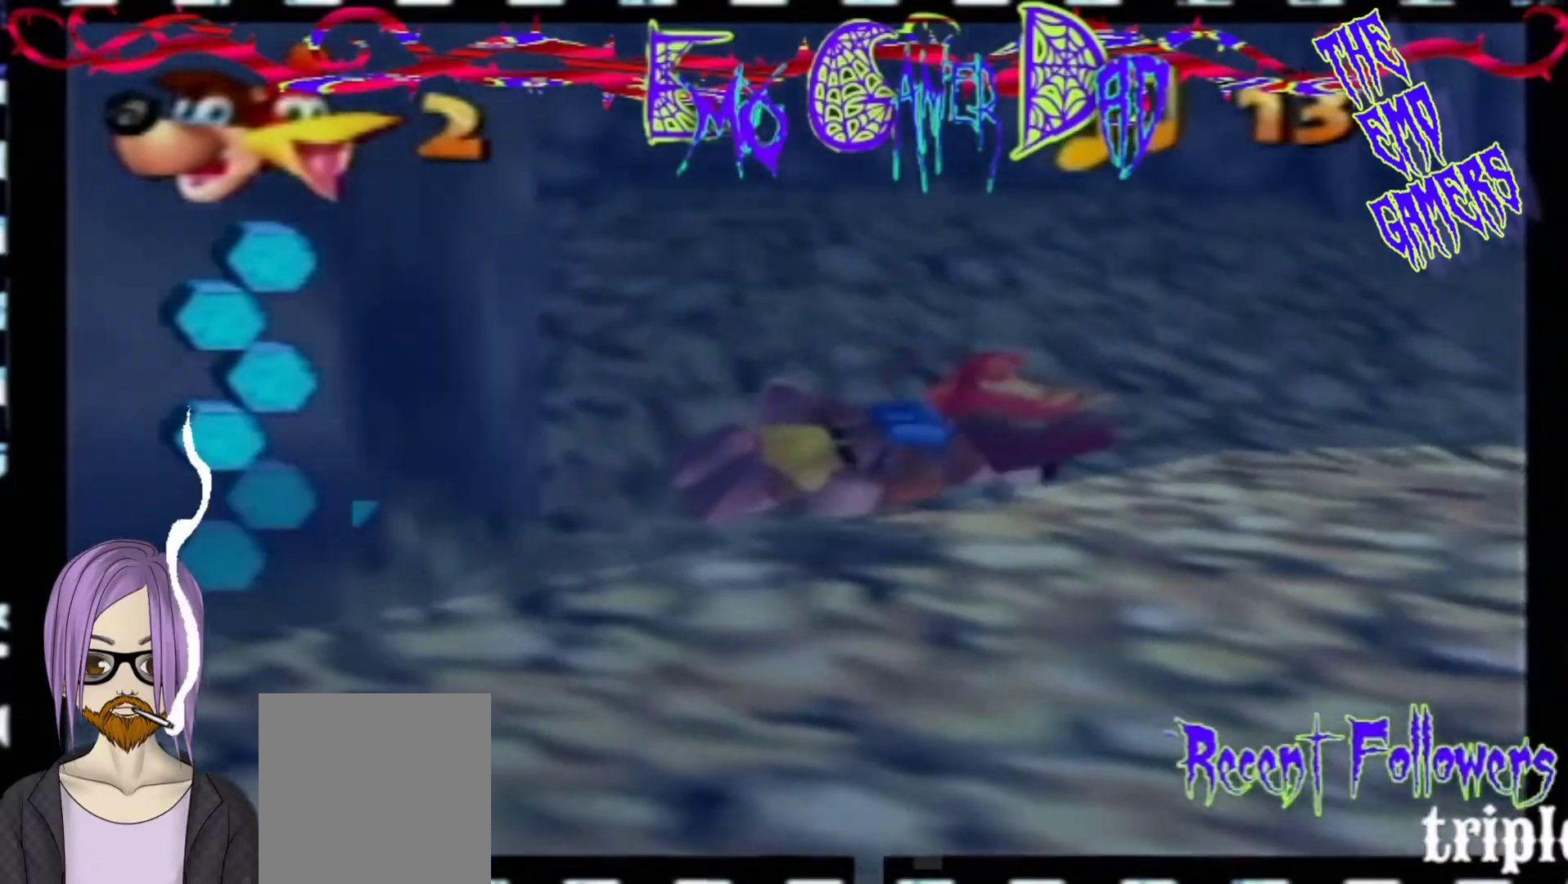
{"buttons": [], "left_stick": "down-left", "events": [[33, "left_stick", "up-right"], [167, "left_stick", "up"], [333, "left_stick", "left"], [500, "left_stick", "down-left"]]}
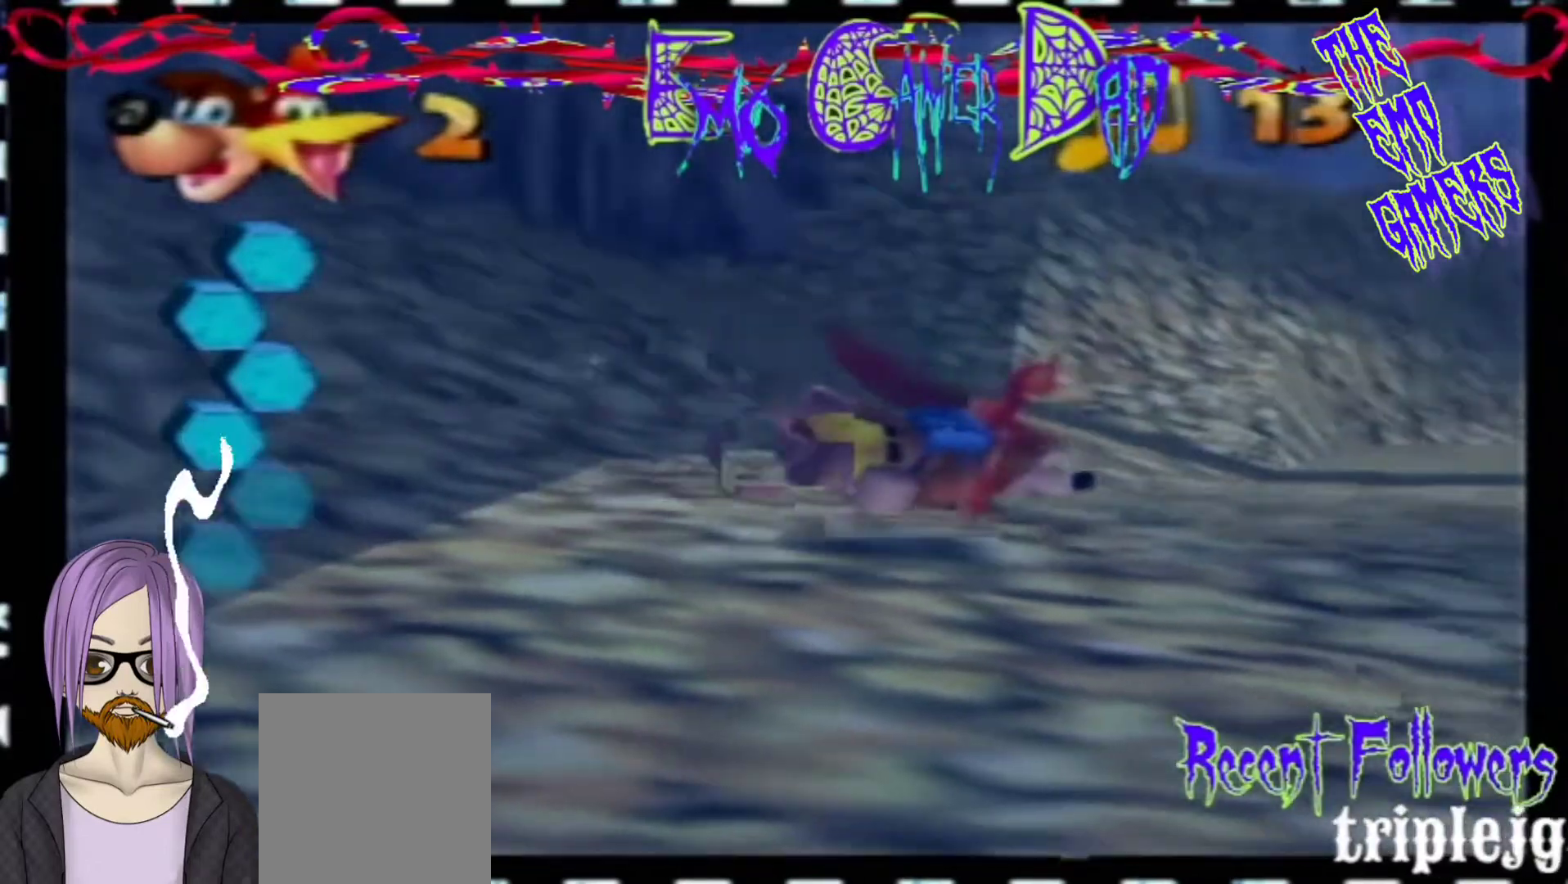
{"buttons": [], "left_stick": "down", "events": [[167, "left_stick", "center"], [500, "left_stick", "down"]]}
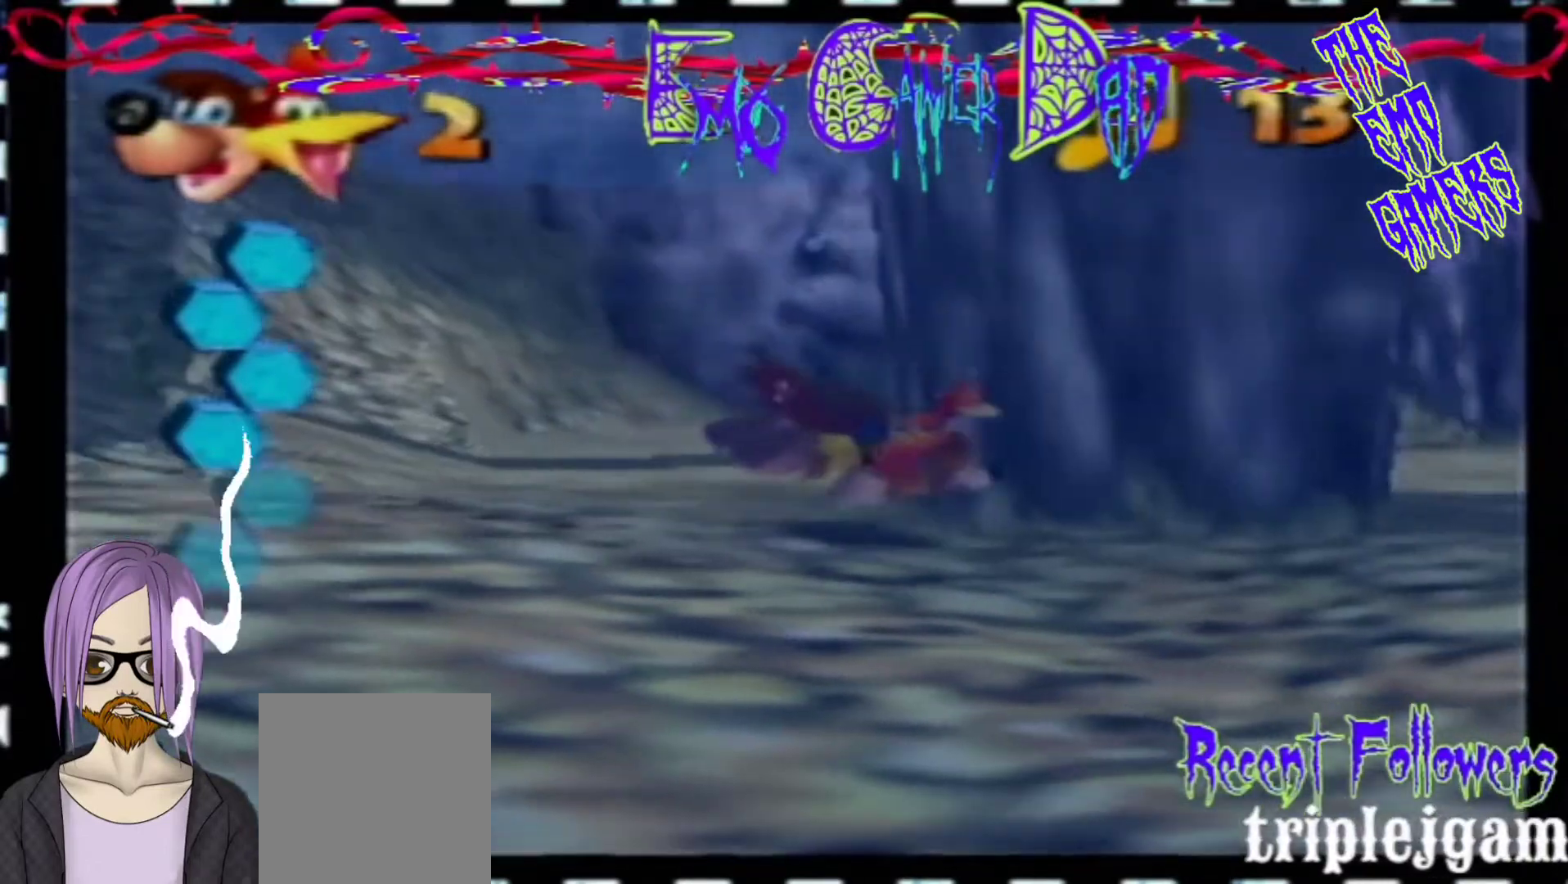
{"buttons": [], "left_stick": "up", "events": [[133, "left_stick", "down-right"], [267, "left_stick", "up-right"], [433, "left_stick", "up"]]}
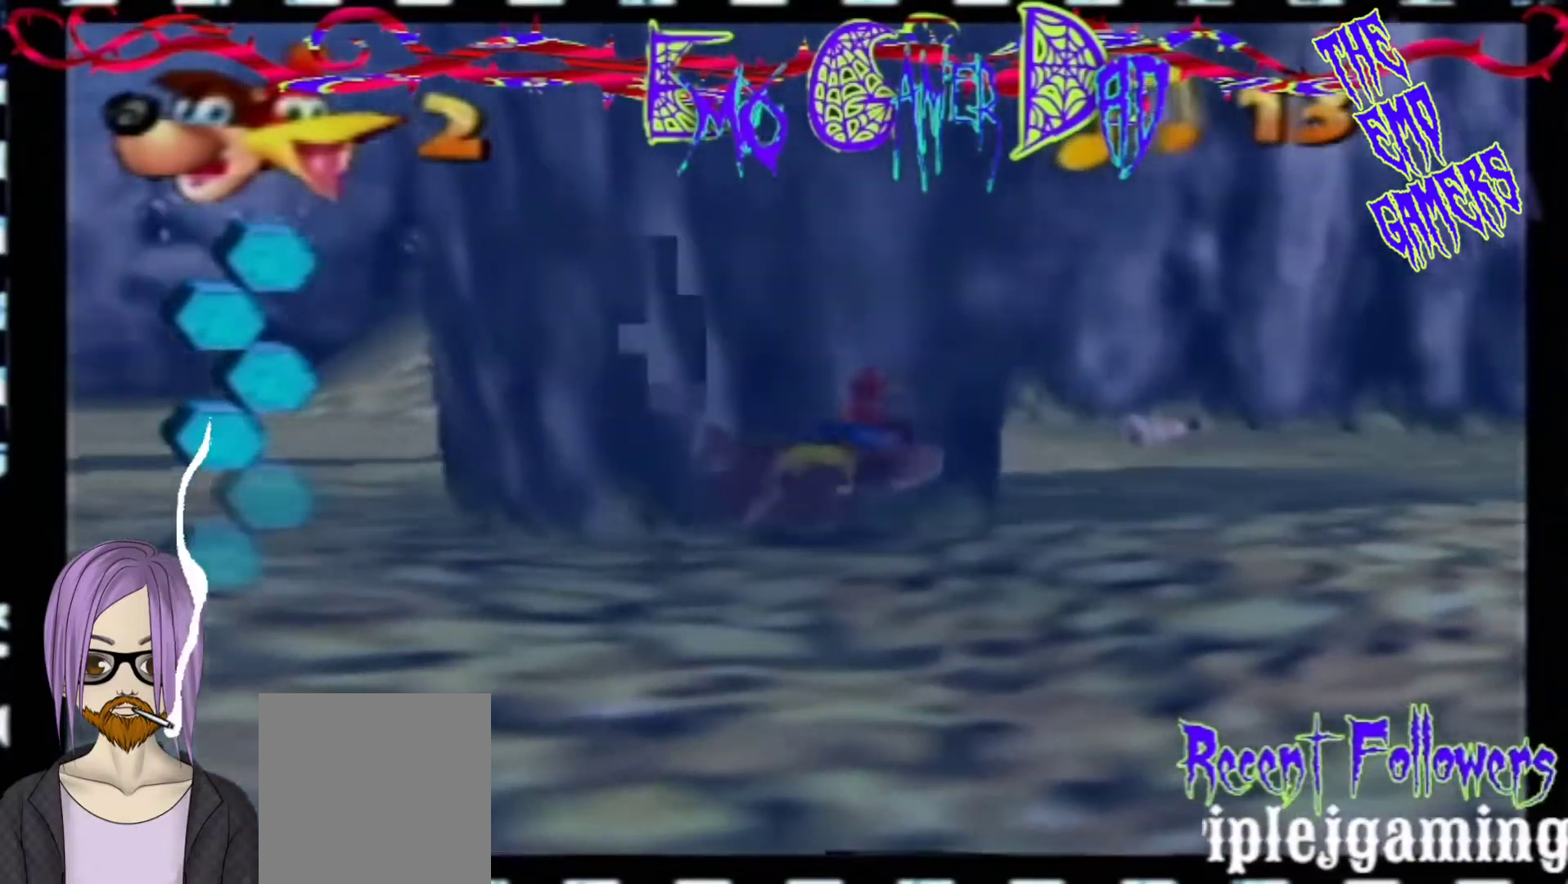
{"buttons": [], "left_stick": "center", "events": [[100, "left_stick", "left"], [267, "left_stick", "down-left"], [433, "left_stick", "center"]]}
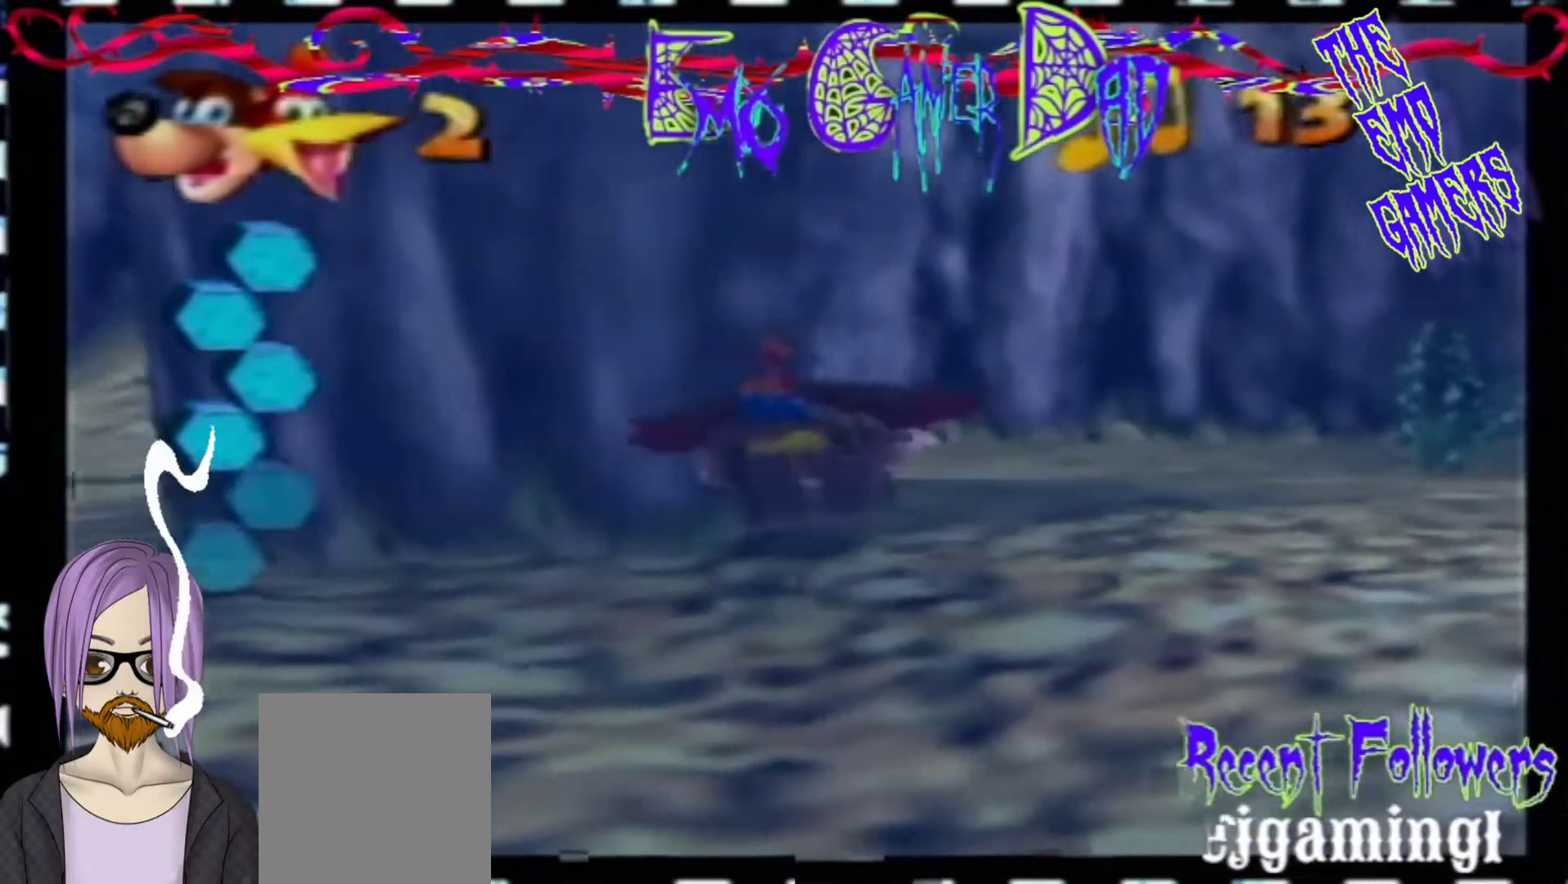
{"buttons": [], "left_stick": "down-right", "events": [[267, "left_stick", "down"], [400, "left_stick", "down-right"]]}
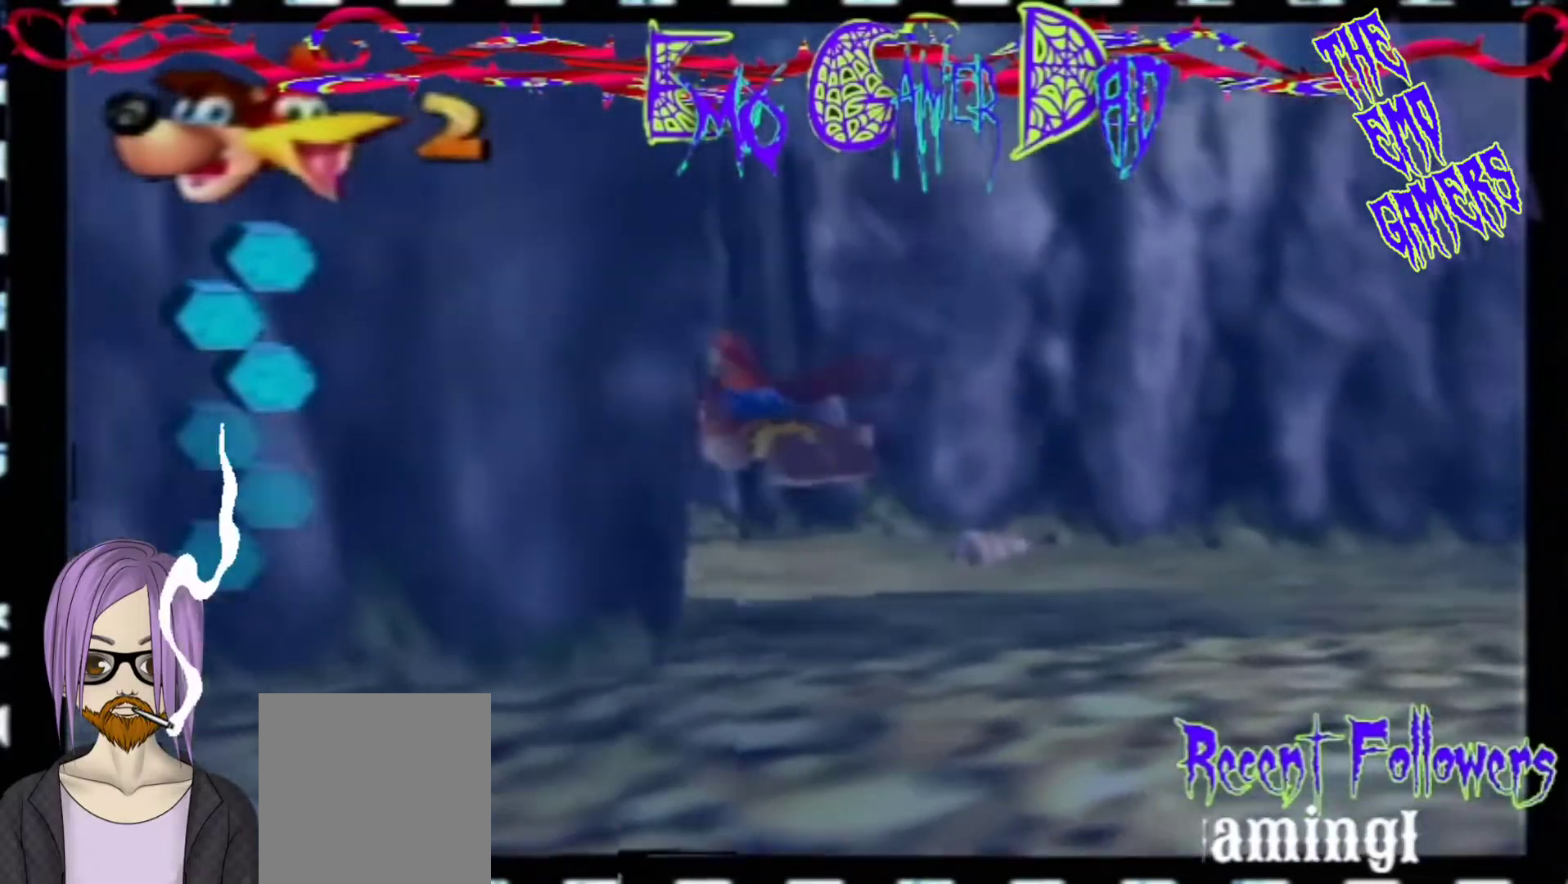
{"buttons": [], "left_stick": "left", "events": [[67, "left_stick", "up-right"], [233, "left_stick", "up"], [400, "left_stick", "left"]]}
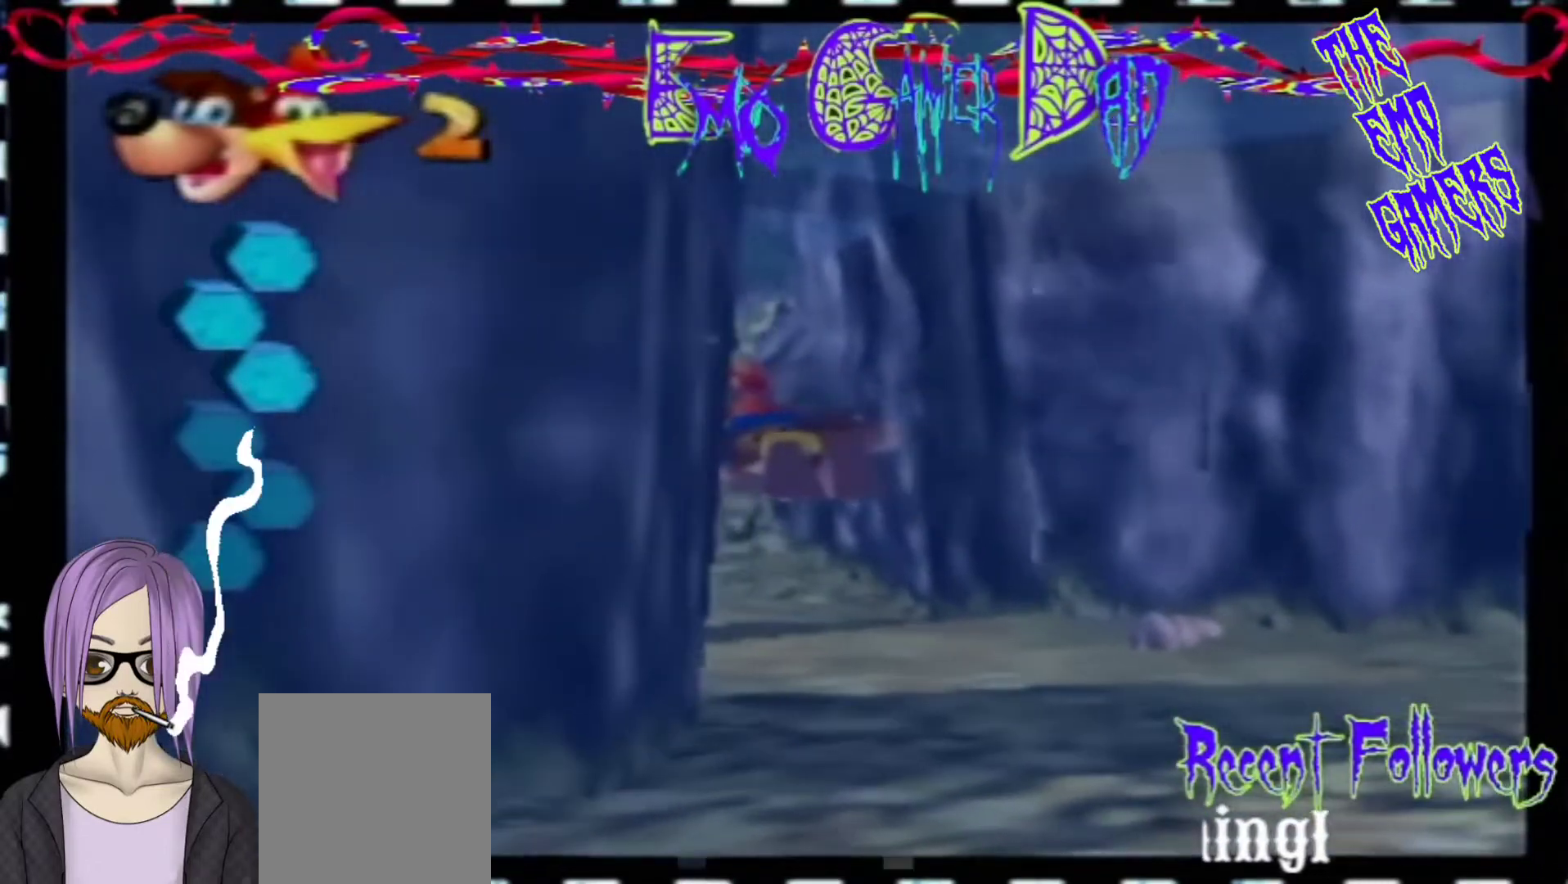
{"buttons": [], "left_stick": "center", "events": [[67, "left_stick", "down-left"], [233, "left_stick", "center"]]}
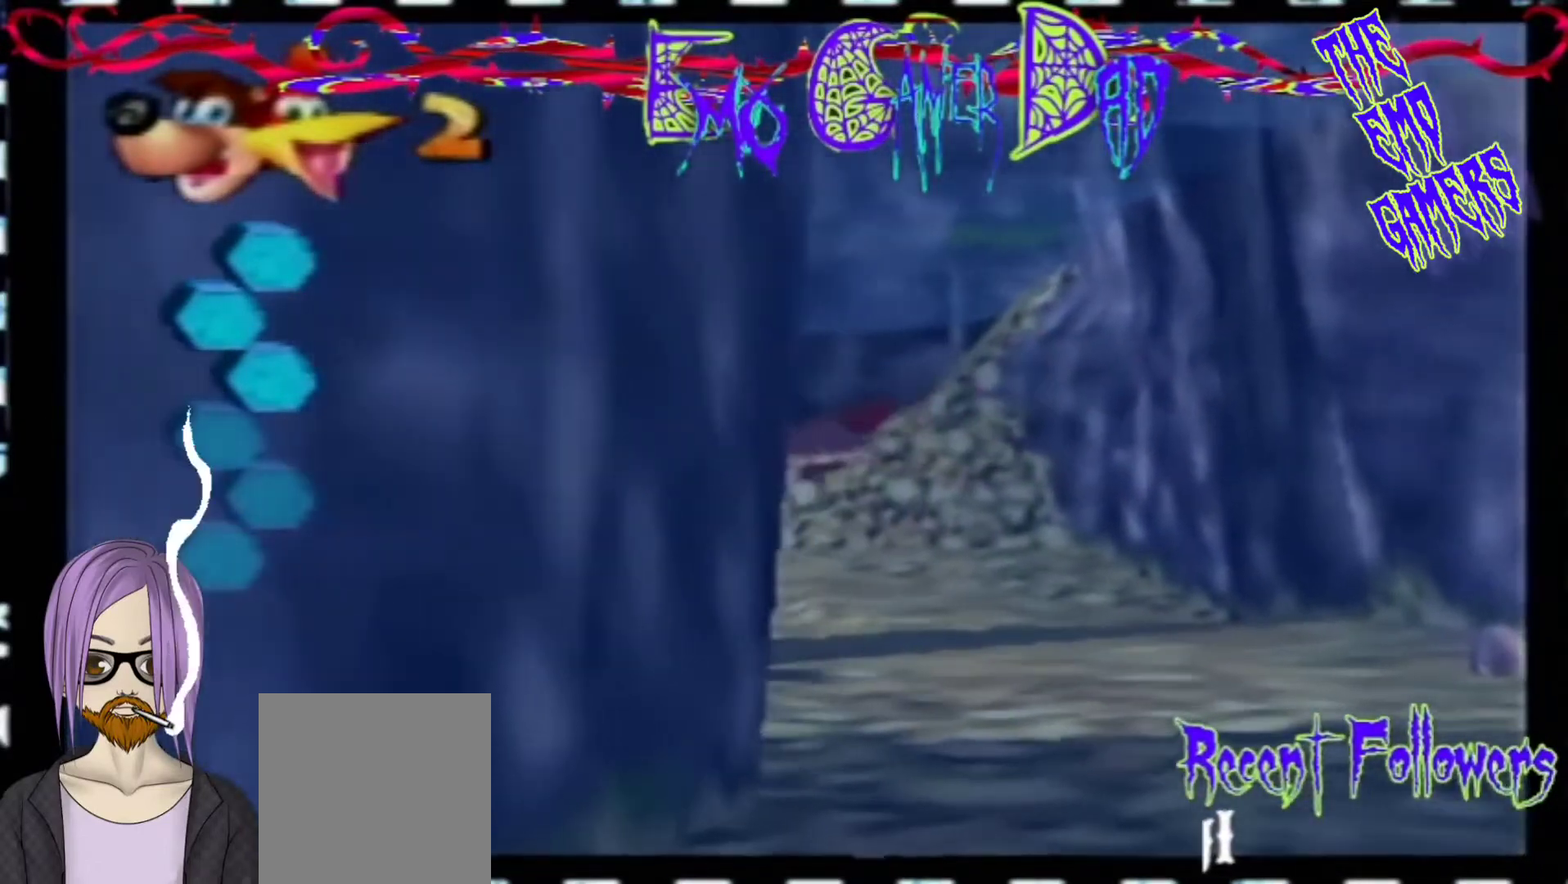
{"buttons": [], "left_stick": "up-right", "events": [[33, "left_stick", "down"], [200, "left_stick", "down-right"], [367, "left_stick", "up-right"]]}
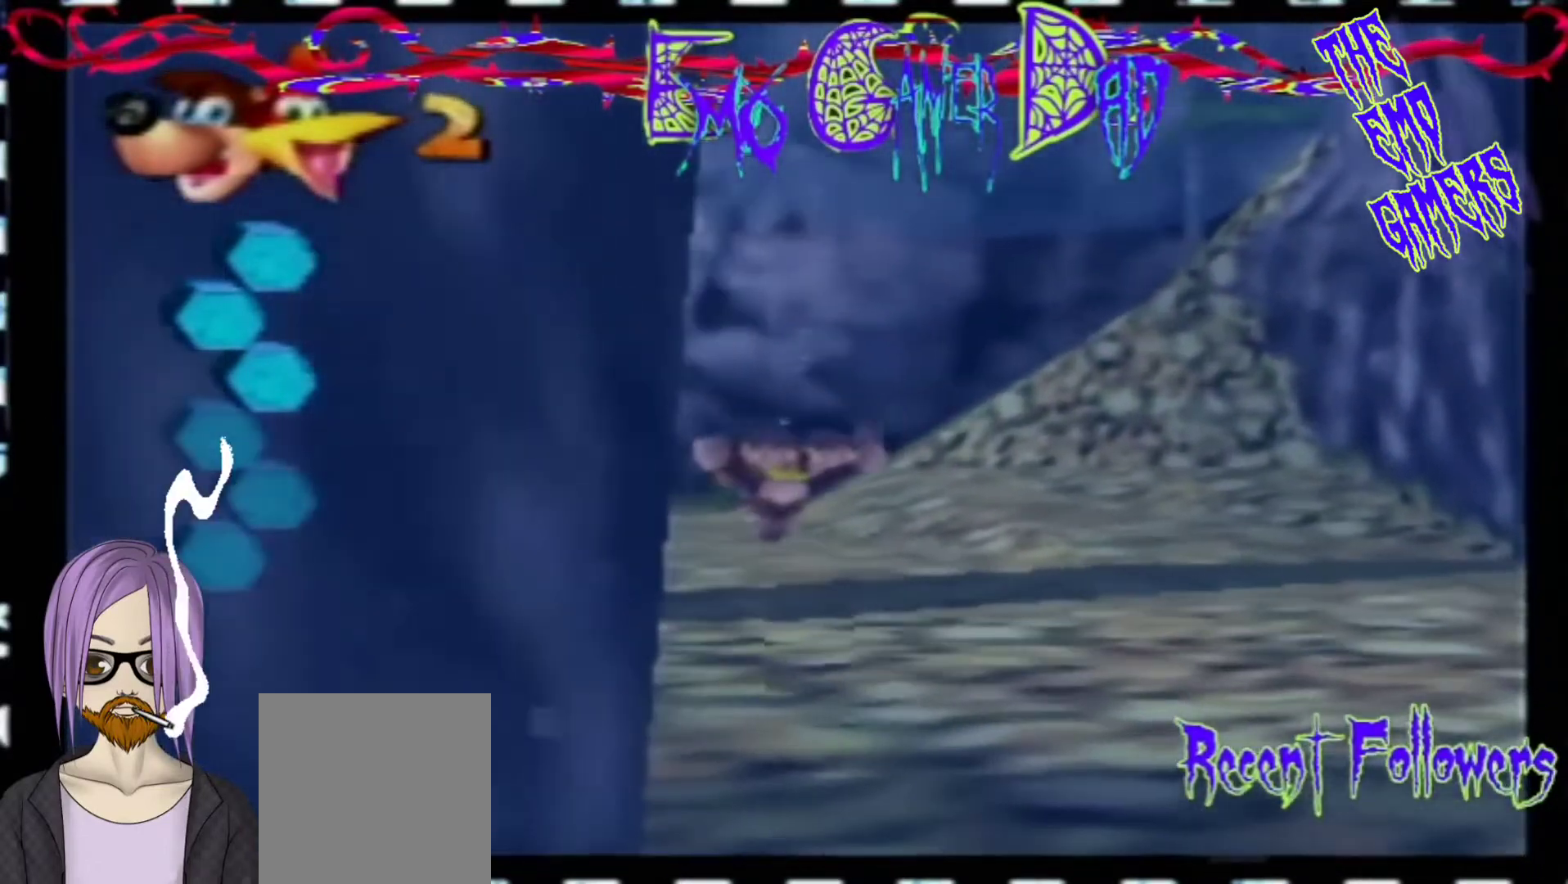
{"buttons": [], "left_stick": "center", "events": [[33, "left_stick", "up"], [200, "left_stick", "left"], [367, "left_stick", "down-left"], [467, "left_stick", "center"]]}
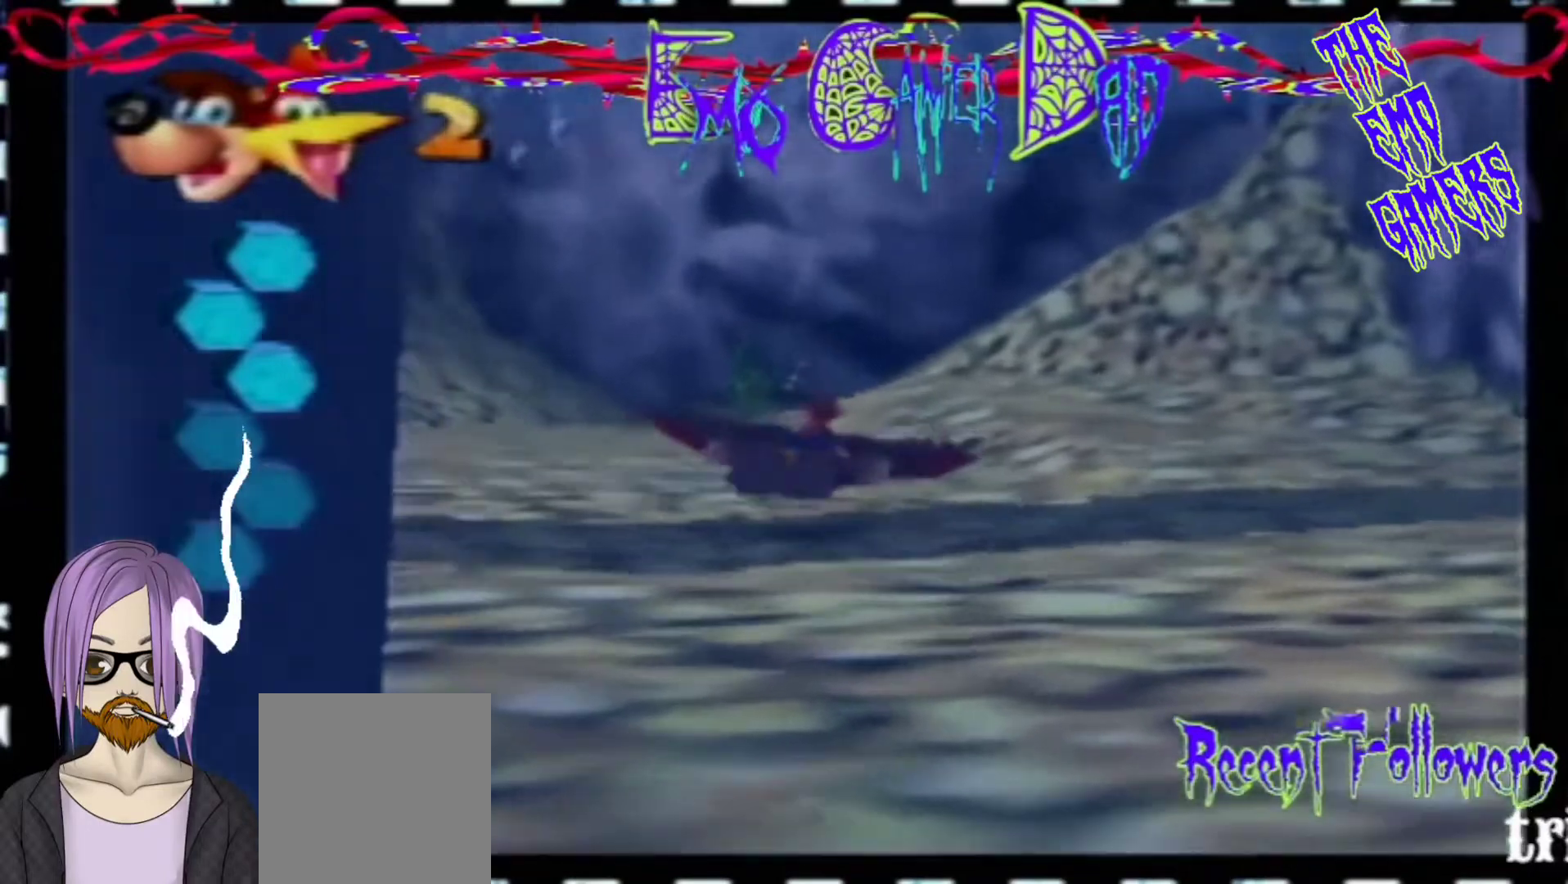
{"buttons": [], "left_stick": "down-right", "events": [[300, "left_stick", "down"], [467, "left_stick", "down-right"]]}
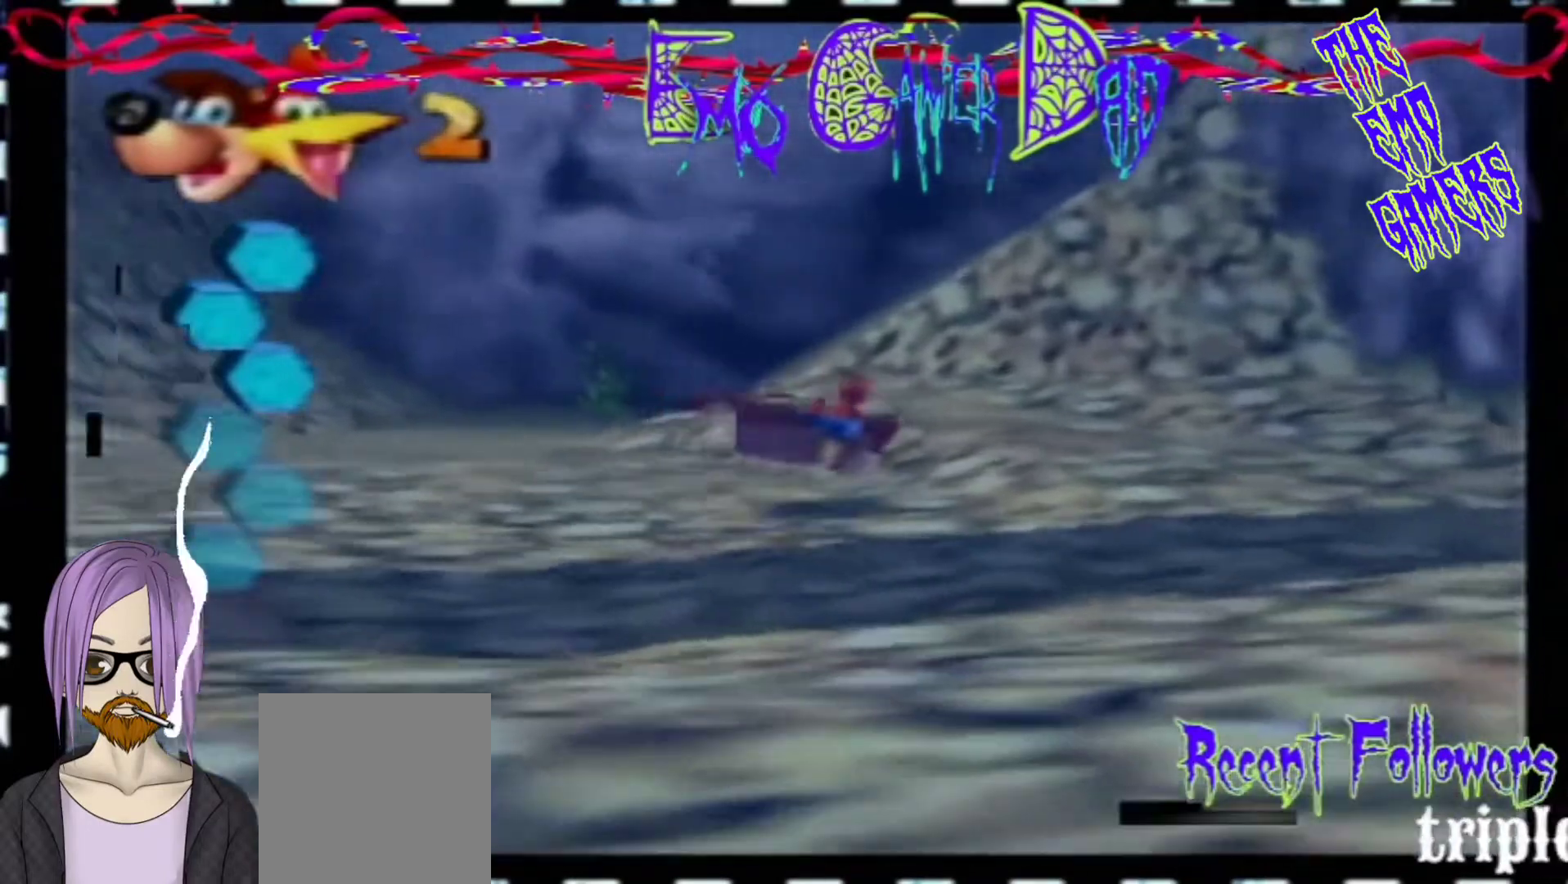
{"buttons": [], "left_stick": "left", "events": [[133, "left_stick", "up-right"], [300, "left_stick", "up"], [433, "left_stick", "left"]]}
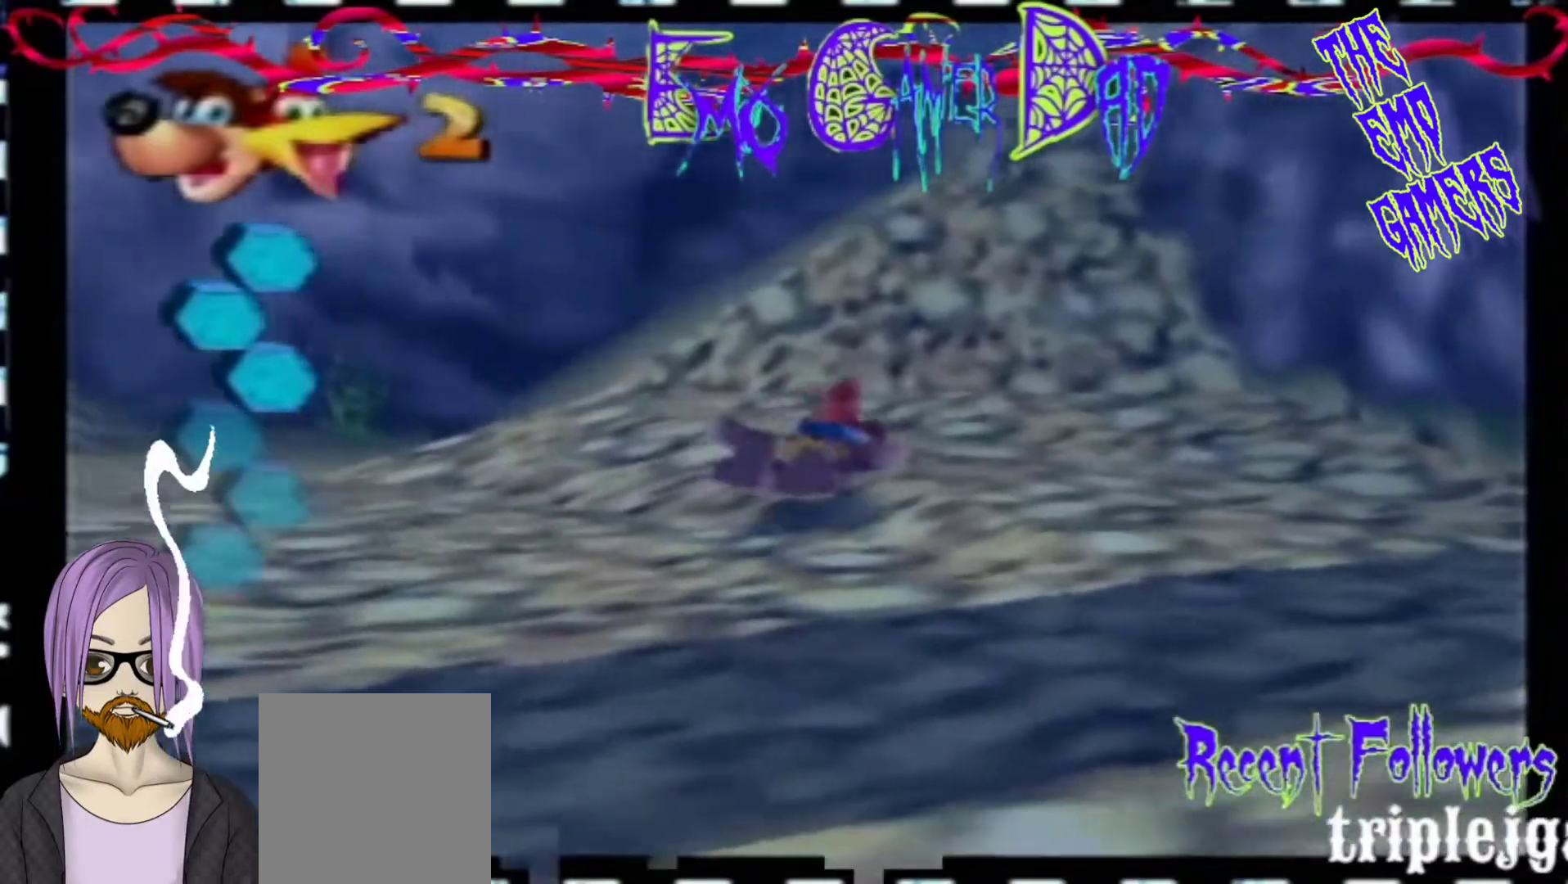
{"buttons": [], "left_stick": "center", "events": [[100, "left_stick", "down-left"], [267, "left_stick", "center"]]}